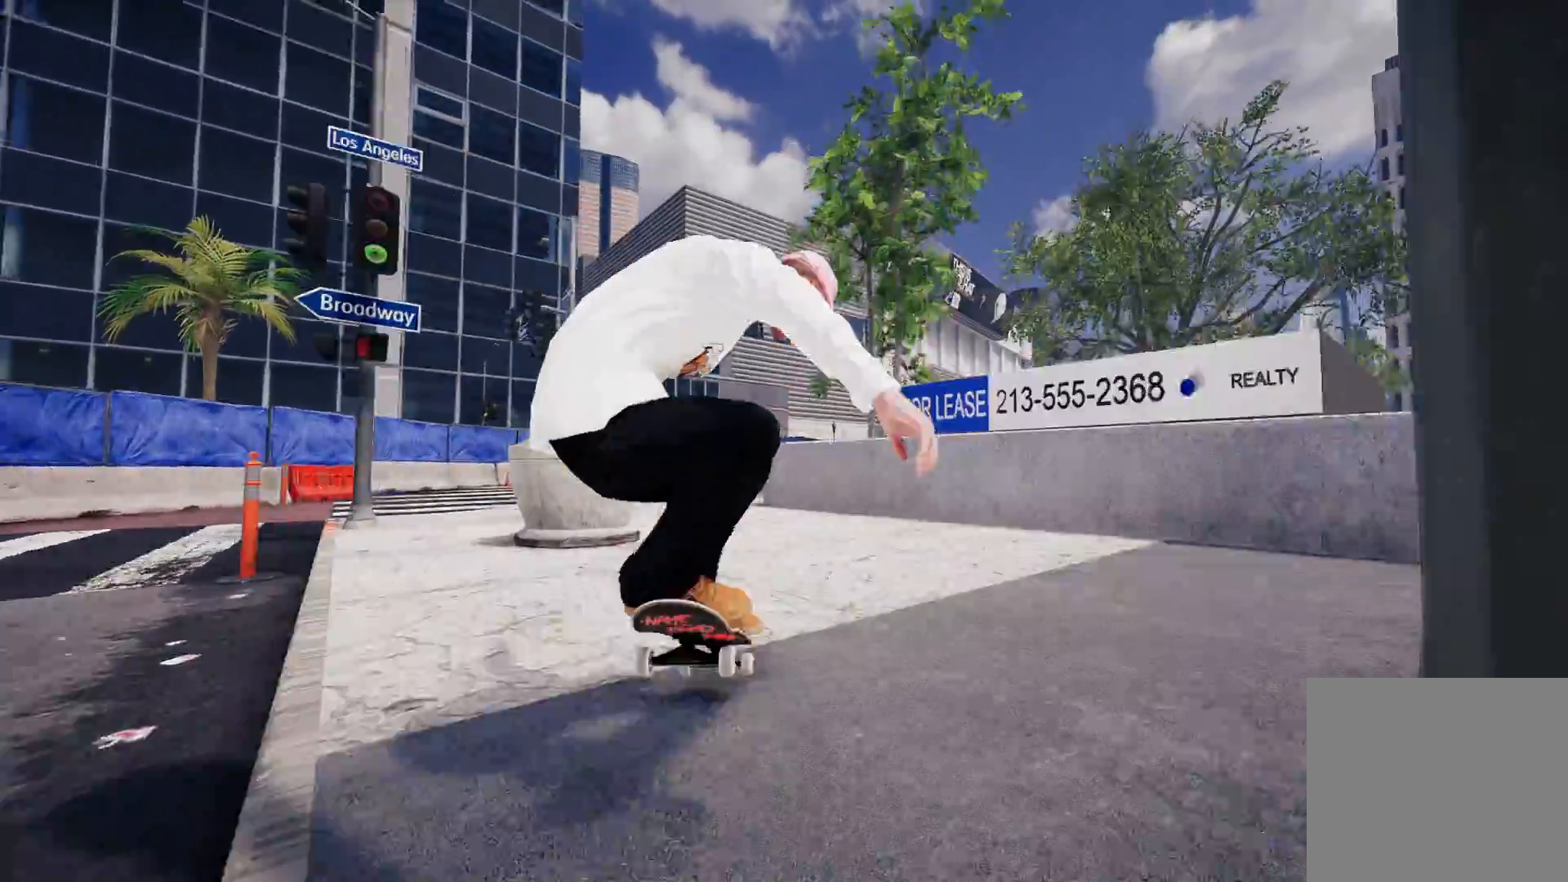
Gameplay with a controller (Xbox layout); each line is a JSON object with the inputs held at the frame after it. "events" lists button and stick changes between this image and that frame as [ms after this image, input, new state], when the widget could be followed in between.
{"buttons": ["L2"], "left_stick": "up", "right_stick": "up", "events": [[317, "L2", "down"]]}
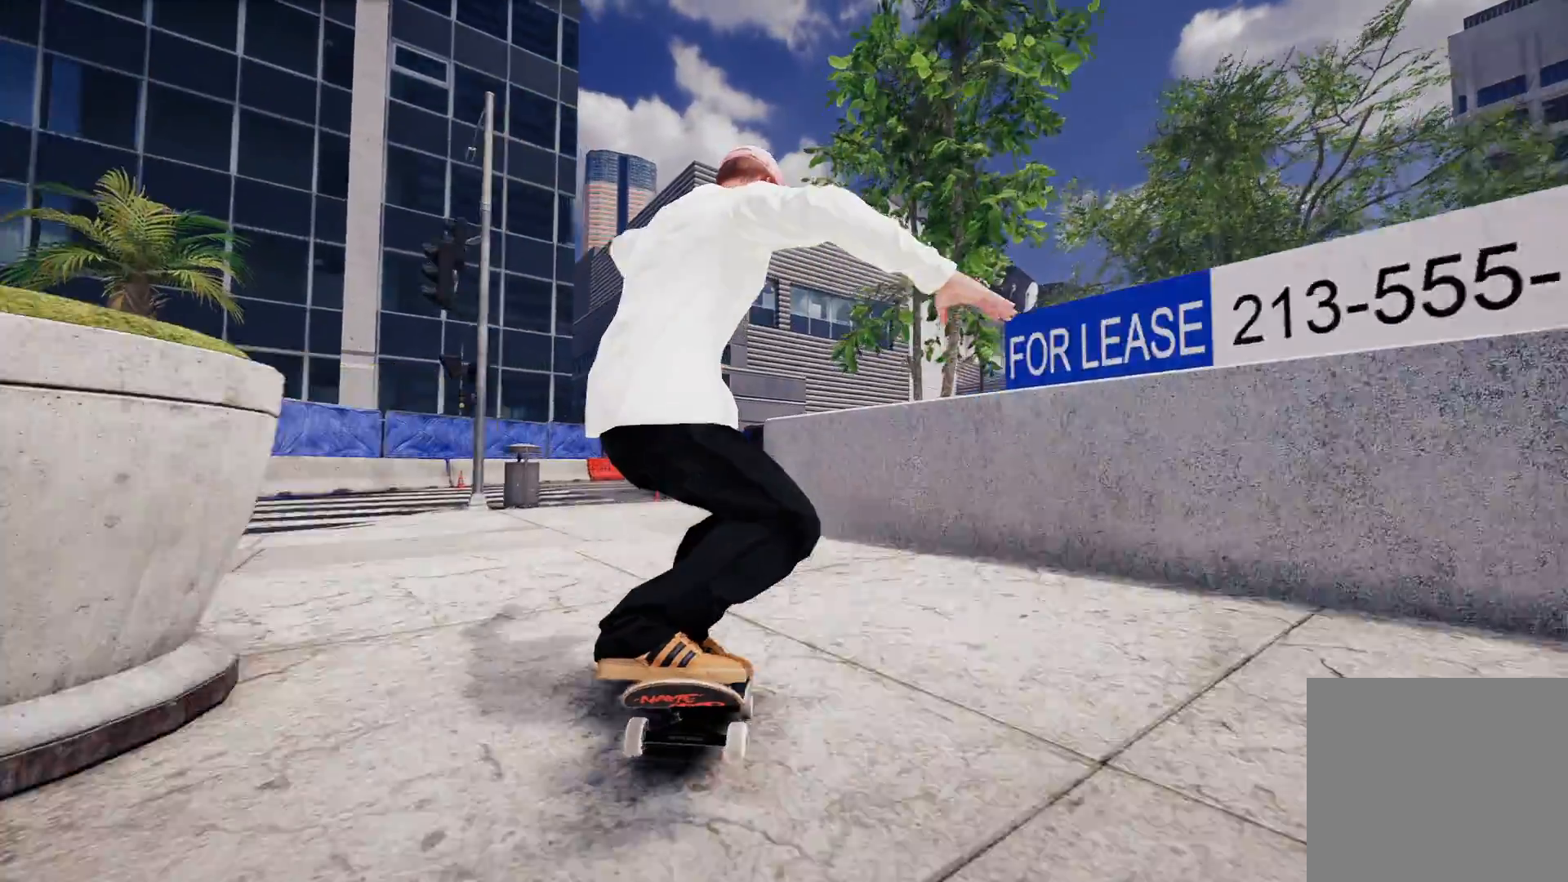
{"buttons": [], "left_stick": "up", "right_stick": "up", "events": [[83, "L2", "up"], [217, "L2", "down"], [417, "L2", "up"]]}
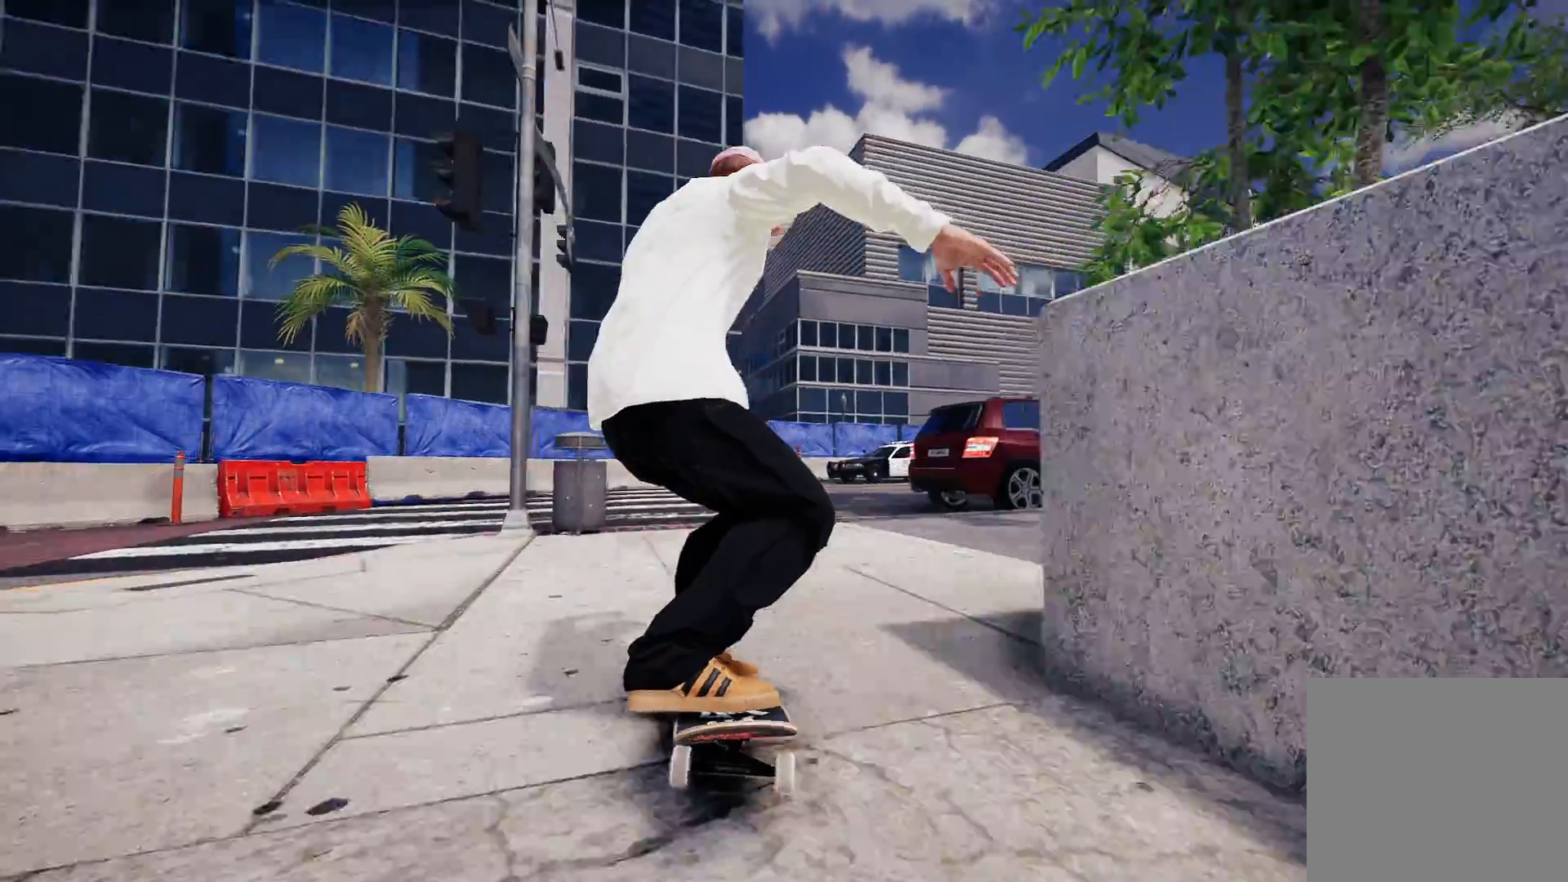
{"buttons": ["L2"], "left_stick": "center", "right_stick": "center", "events": [[333, "L2", "down"], [367, "right_stick", "center"], [417, "left_stick", "center"]]}
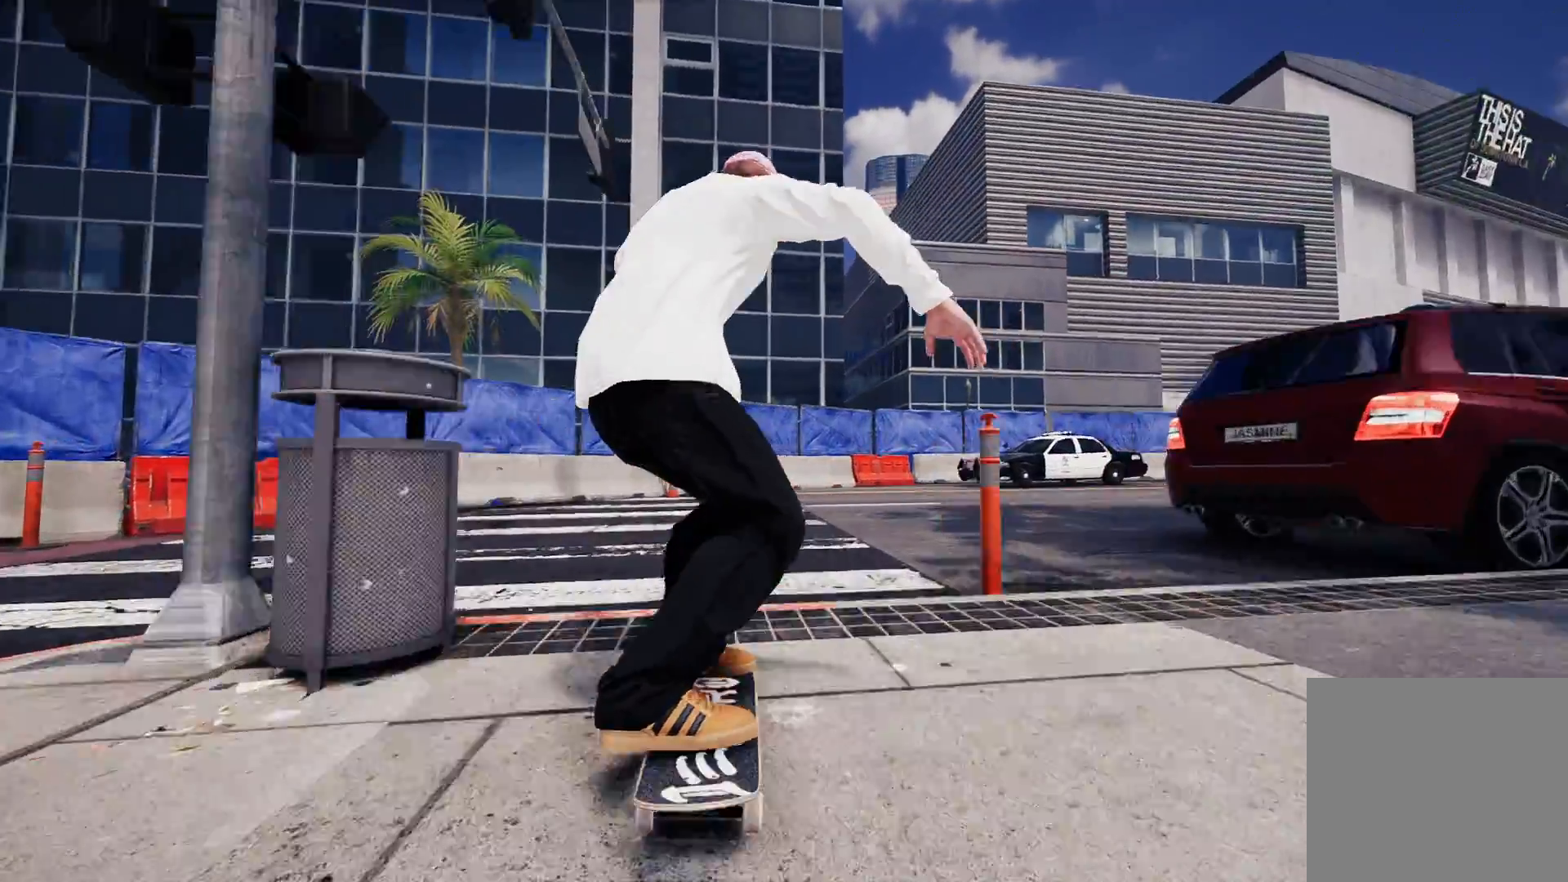
{"buttons": ["R2"], "left_stick": "center", "right_stick": "center", "events": [[317, "L2", "up"], [467, "R2", "down"]]}
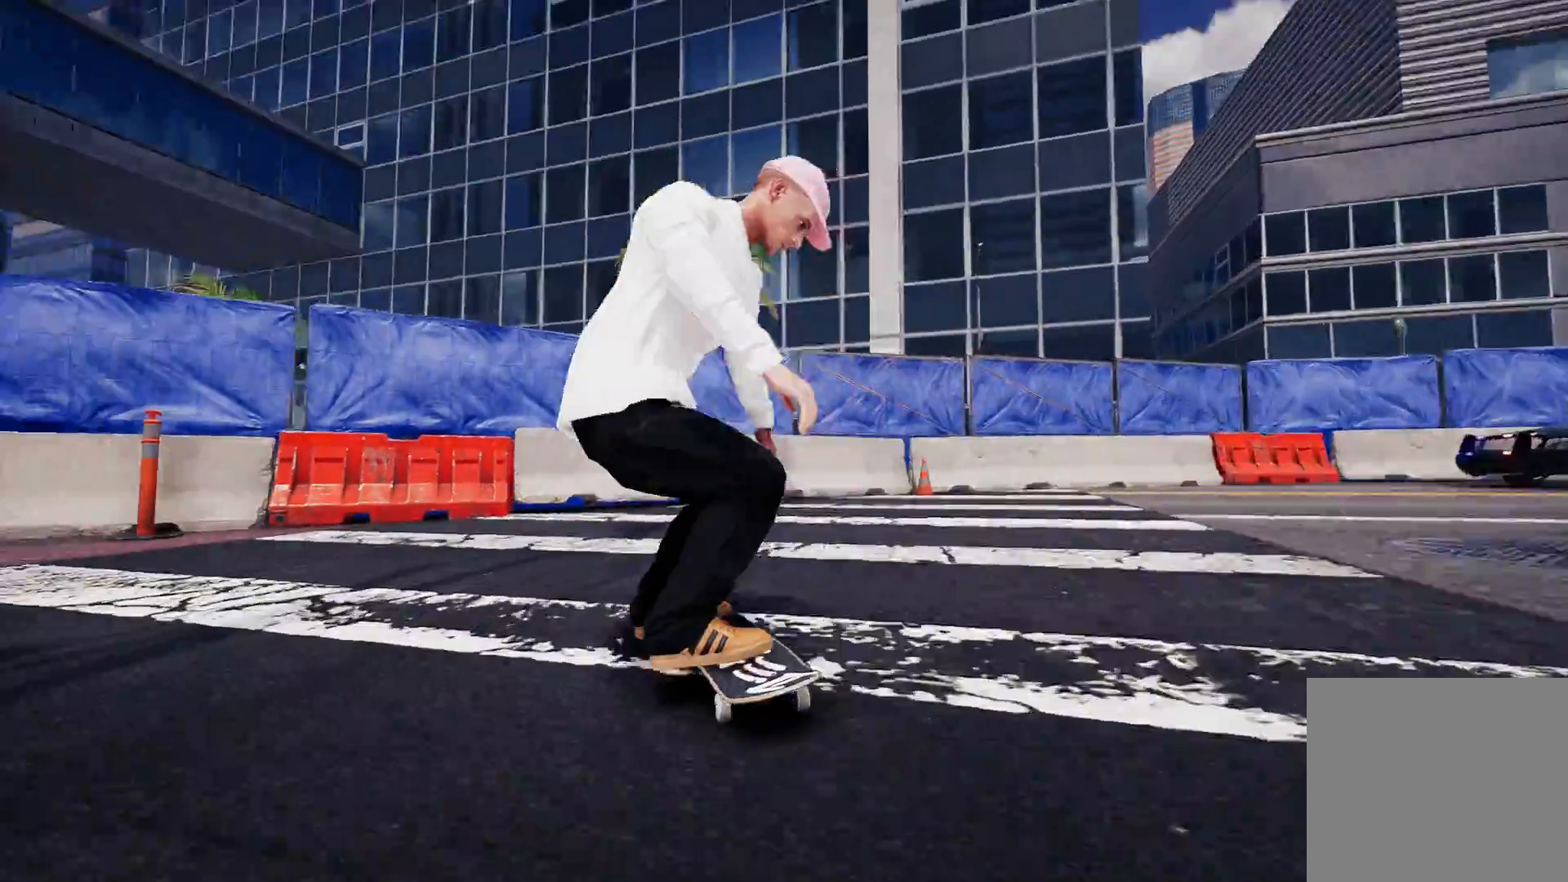
{"buttons": ["R2"], "left_stick": "right", "right_stick": "center", "events": [[17, "left_stick", "right"]]}
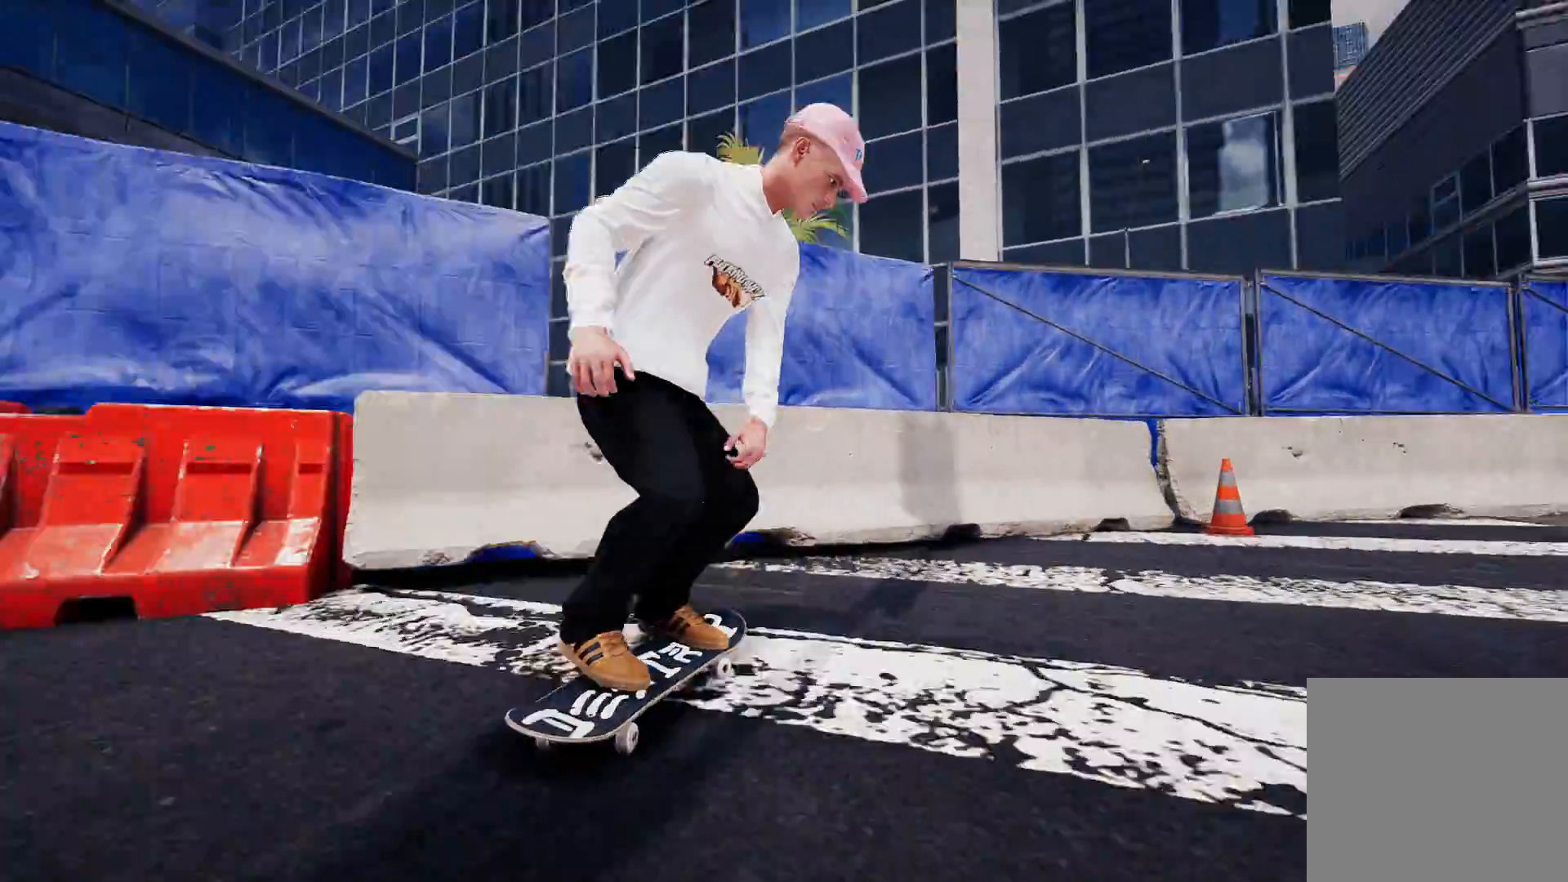
{"buttons": [], "left_stick": "center", "right_stick": "center", "events": [[217, "left_stick", "center"], [317, "R2", "up"]]}
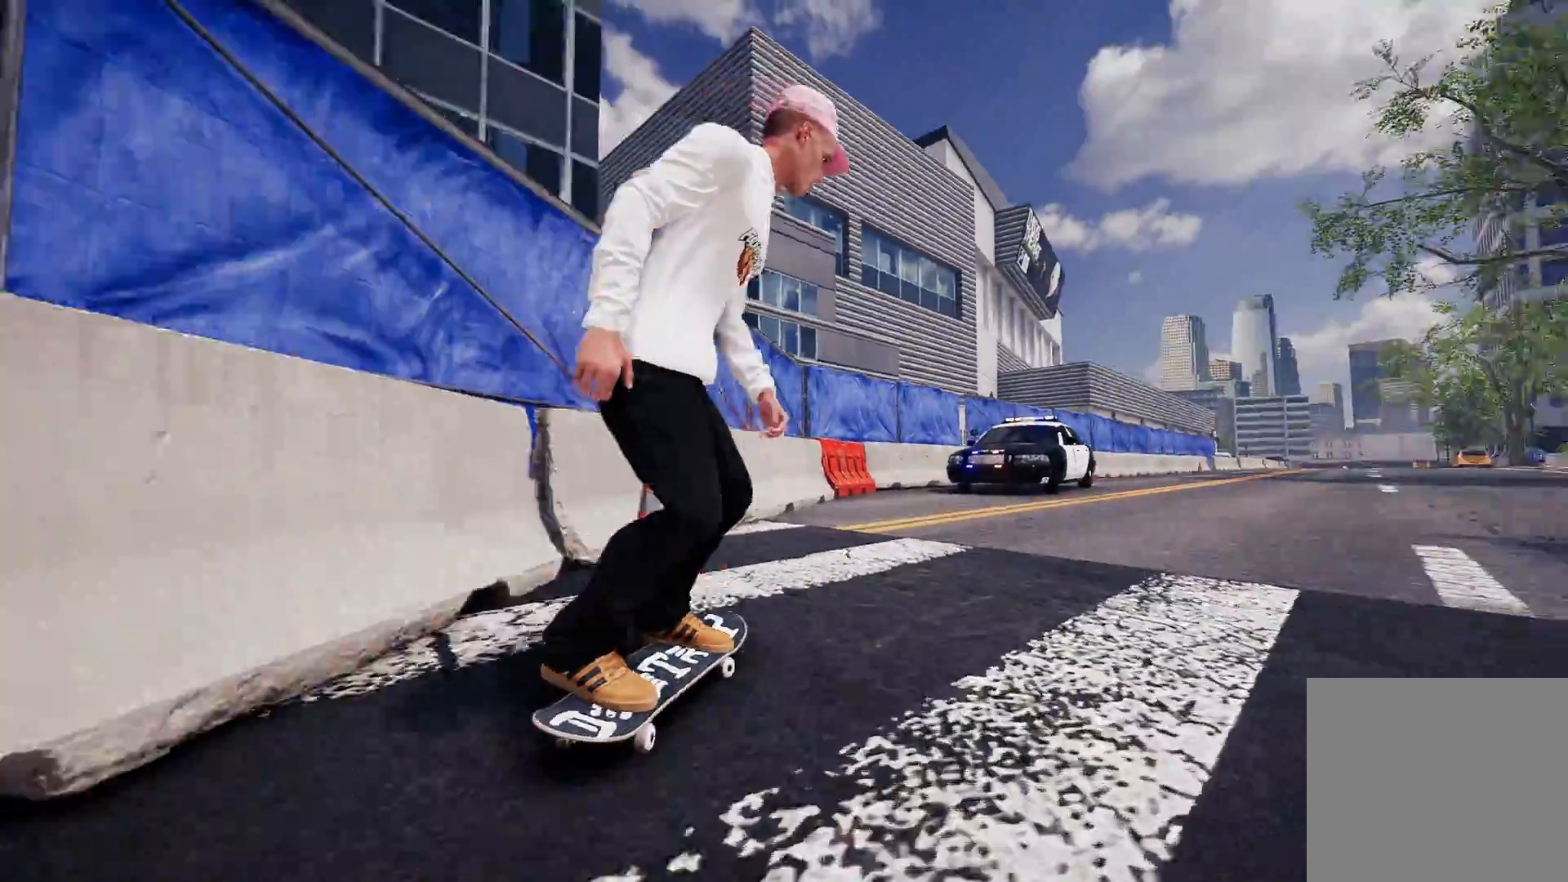
{"buttons": ["R2"], "left_stick": "center", "right_stick": "center", "events": [[133, "R2", "down"]]}
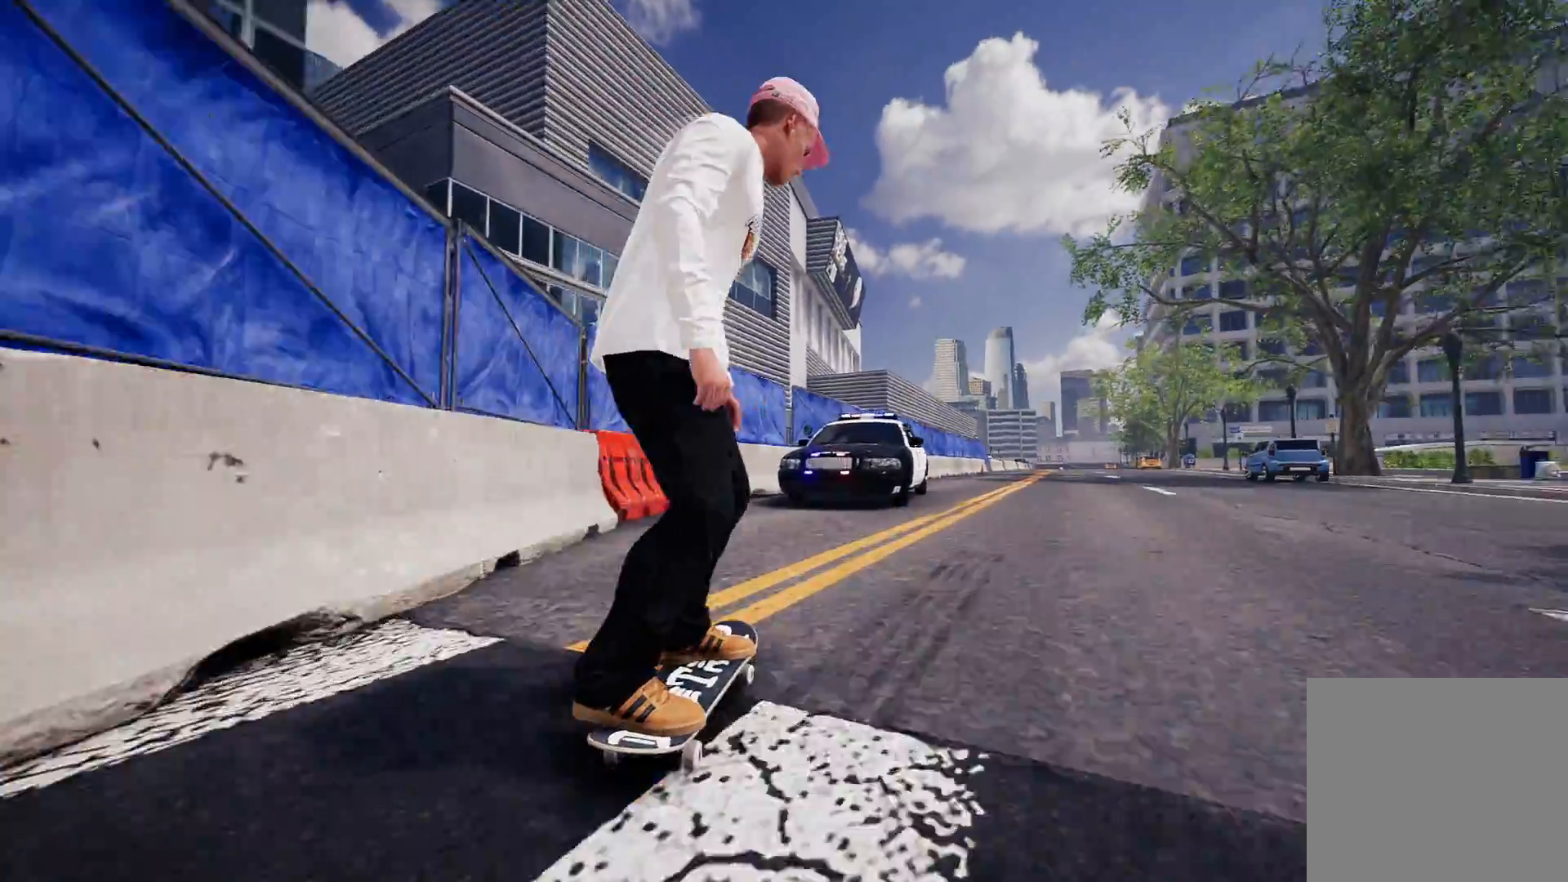
{"buttons": ["A"], "left_stick": "center", "right_stick": "center", "events": [[267, "R2", "up"], [467, "A", "down"]]}
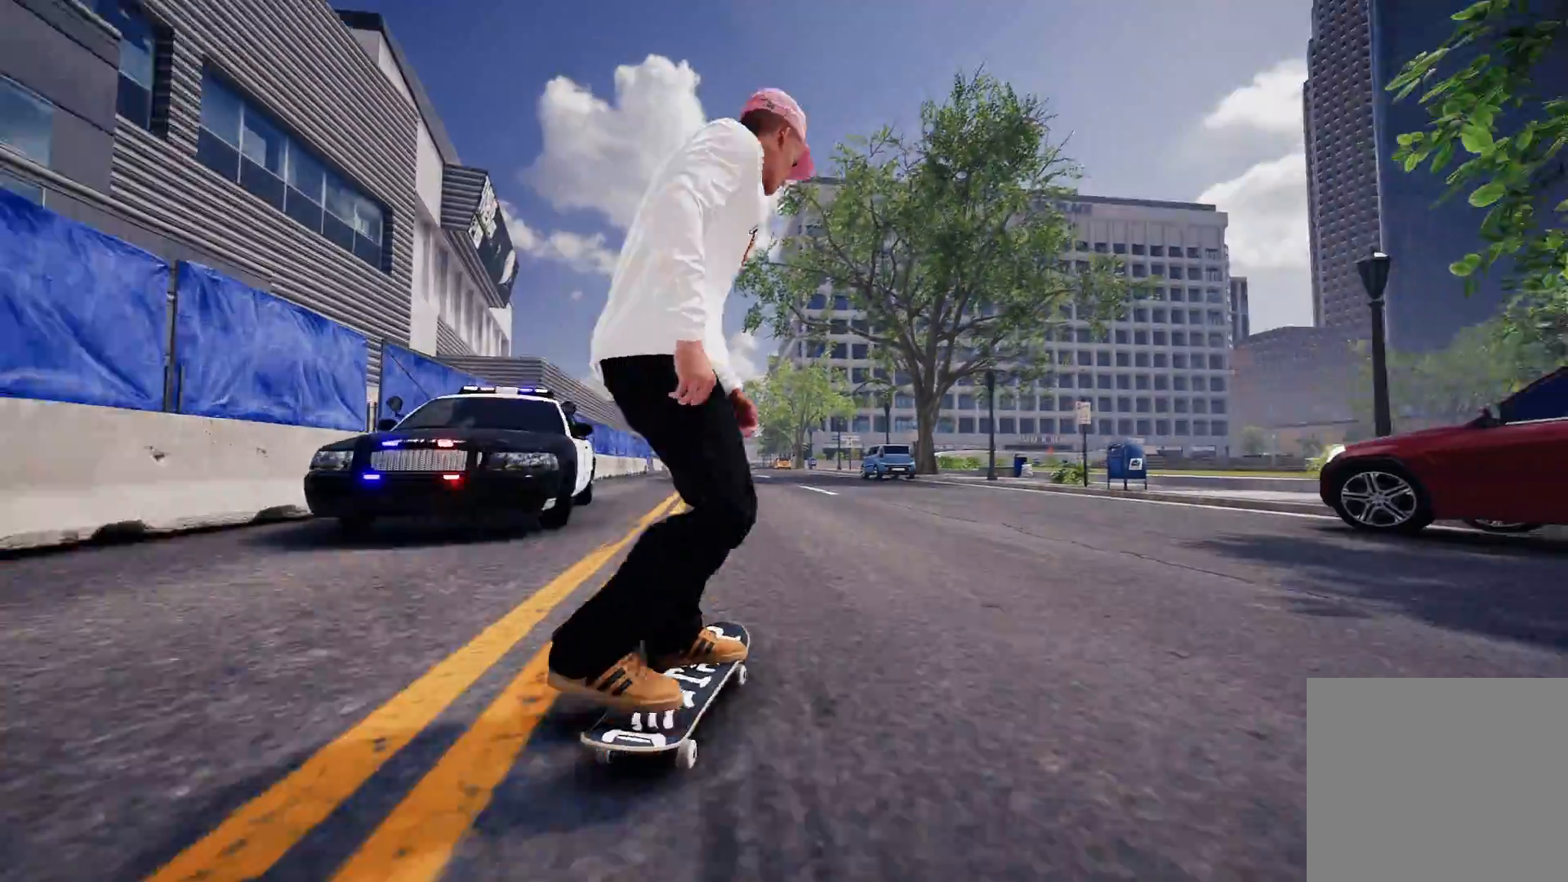
{"buttons": ["R2"], "left_stick": "center", "right_stick": "center", "events": [[117, "A", "up"], [117, "R2", "down"], [233, "R2", "up"], [367, "R2", "down"]]}
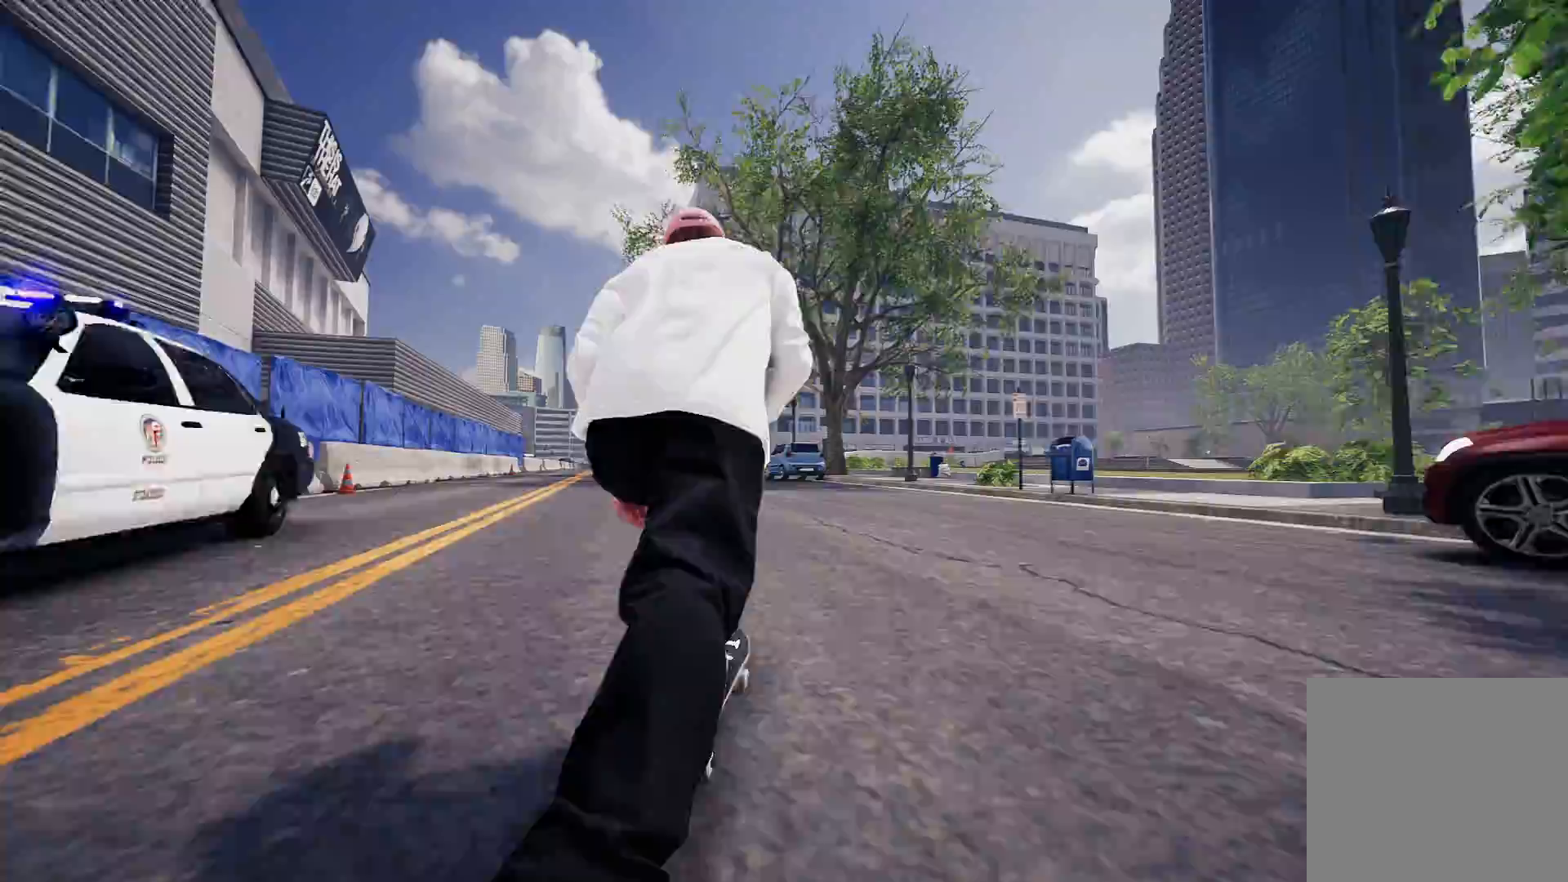
{"buttons": ["R2"], "left_stick": "center", "right_stick": "center", "events": [[117, "R2", "up"], [267, "R2", "down"], [433, "R2", "up"], [483, "R2", "down"]]}
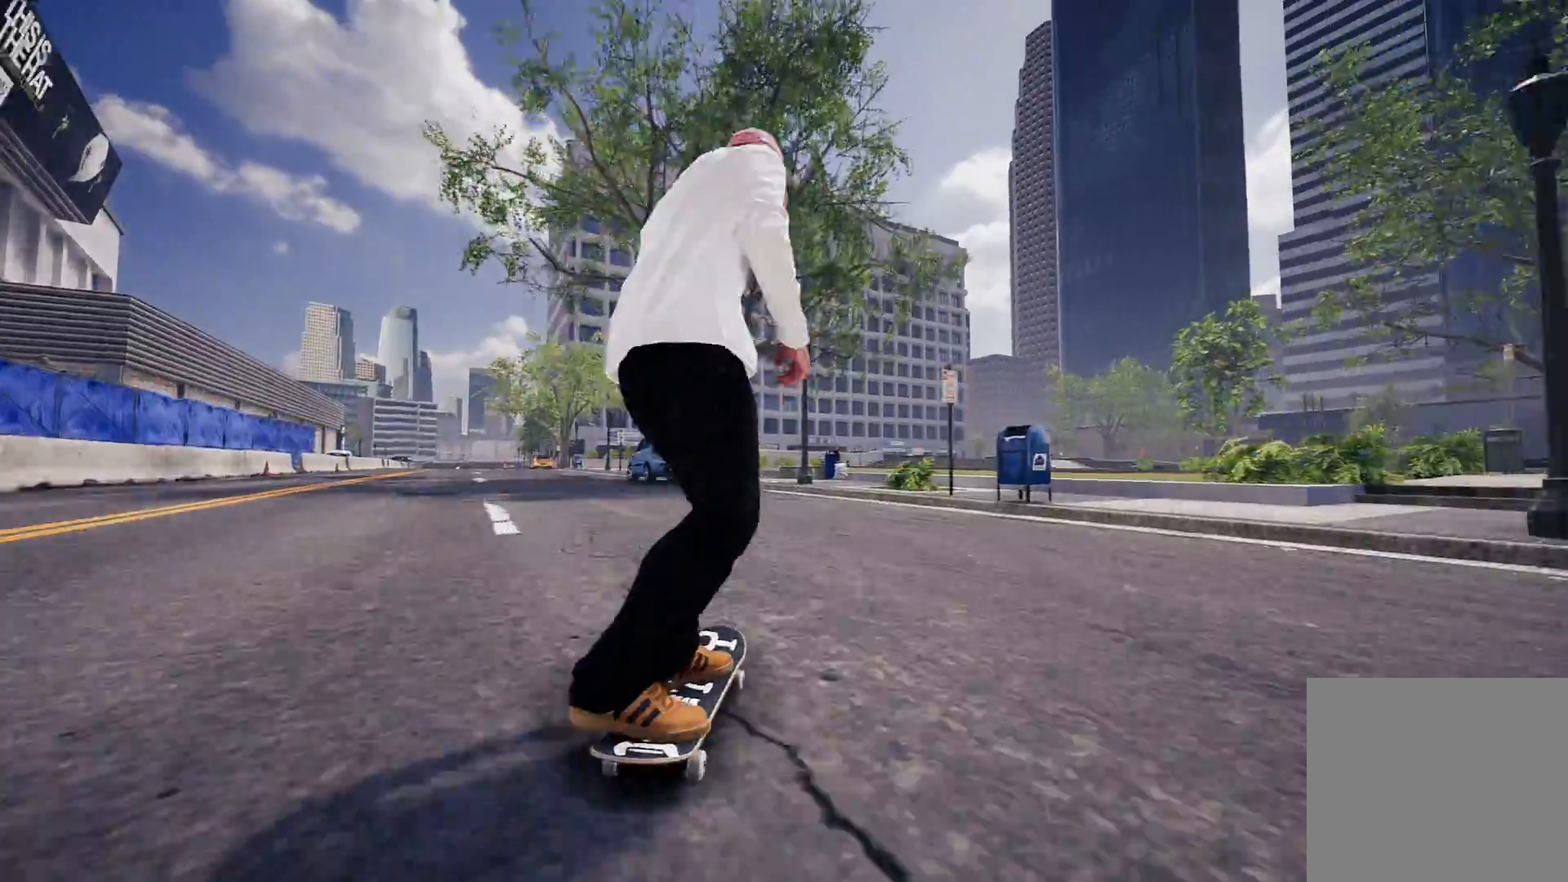
{"buttons": ["L2"], "left_stick": "center", "right_stick": "center", "events": [[183, "R2", "up"], [467, "L2", "down"]]}
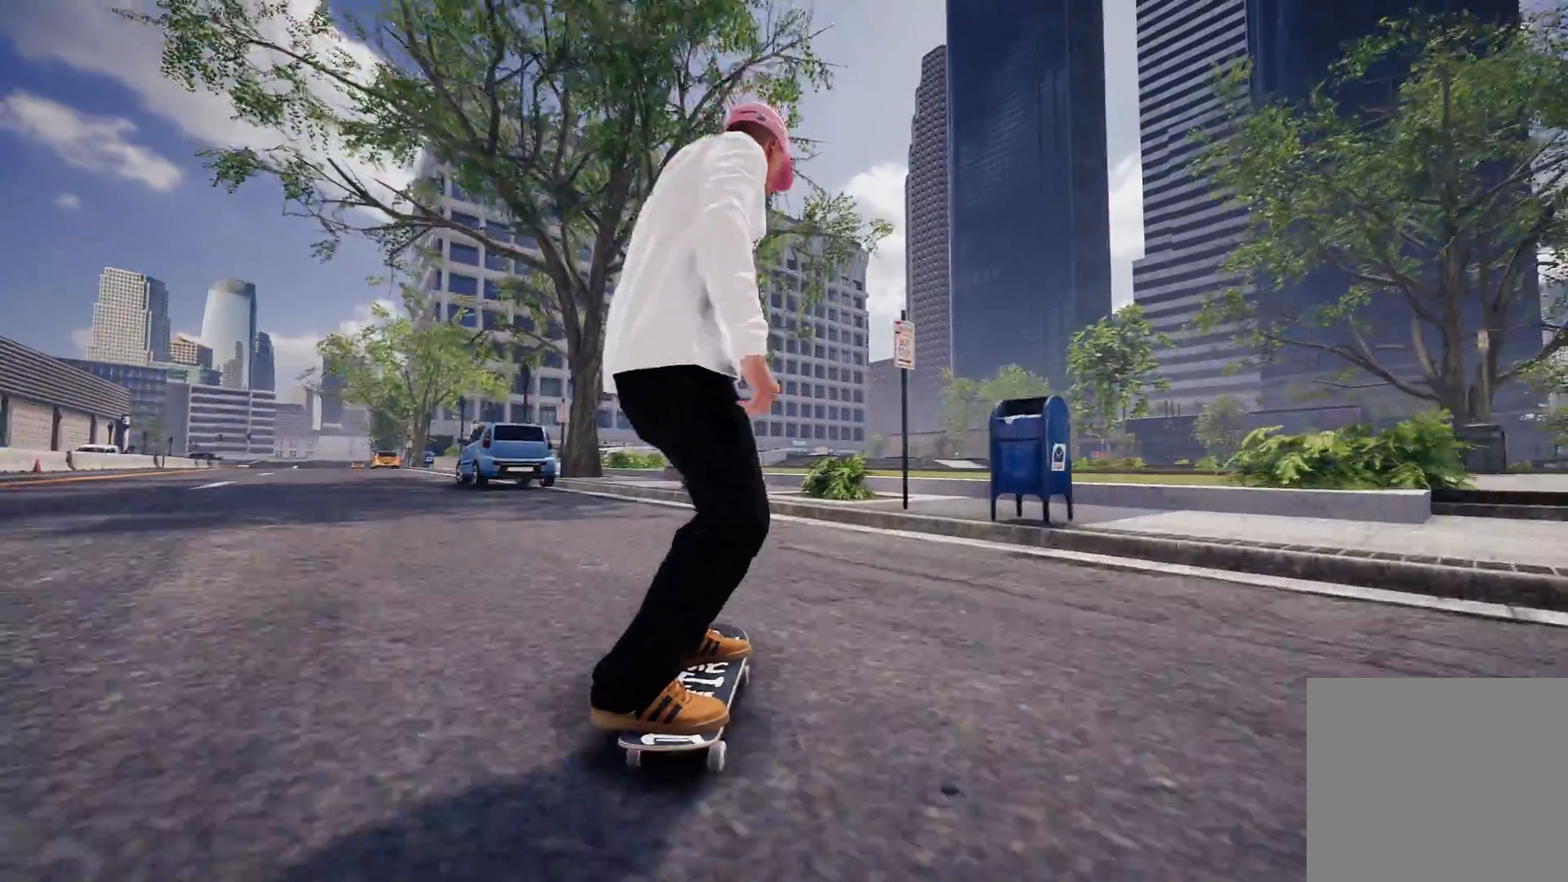
{"buttons": [], "left_stick": "down", "right_stick": "center", "events": [[117, "L2", "up"], [267, "L2", "down"], [317, "right_stick", "down"], [383, "L2", "up"], [383, "left_stick", "down"], [483, "right_stick", "center"]]}
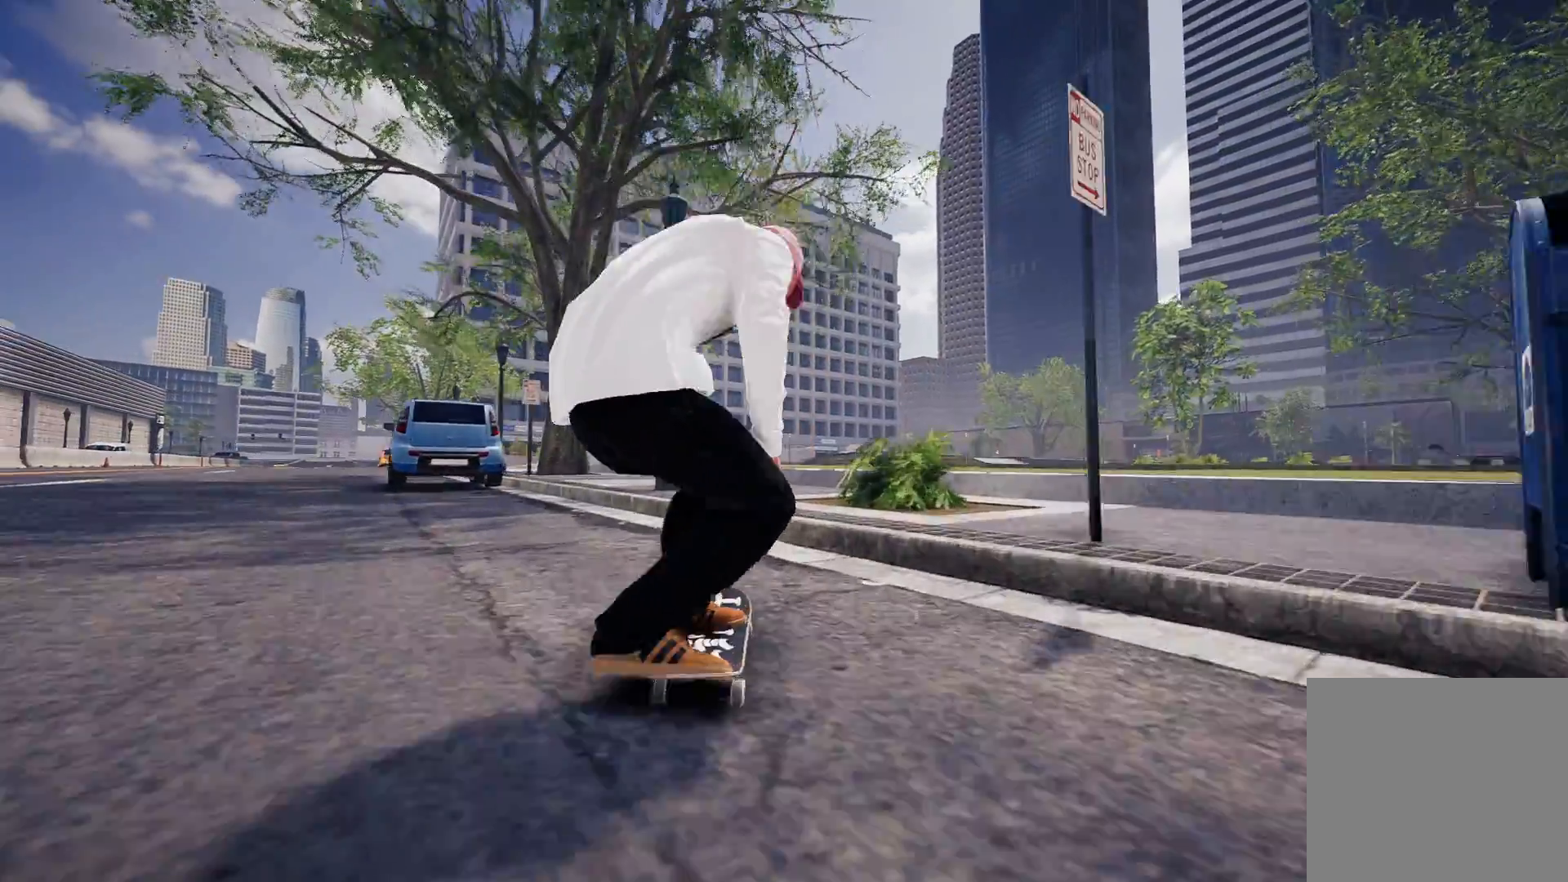
{"buttons": [], "left_stick": "up", "right_stick": "up", "events": [[17, "left_stick", "center"], [117, "left_stick", "up"], [167, "right_stick", "up"]]}
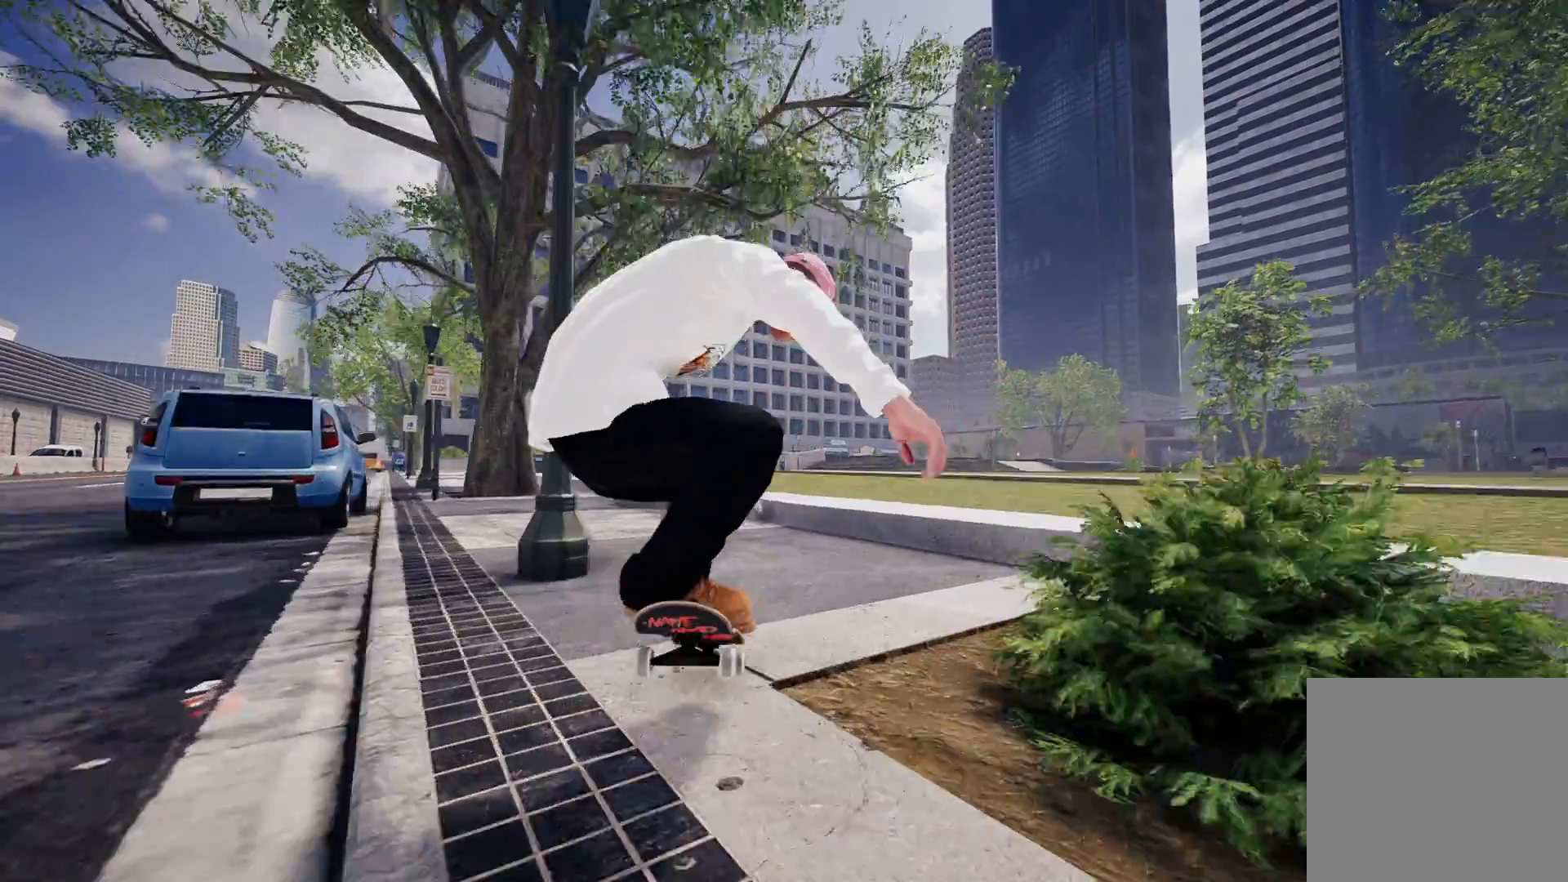
{"buttons": ["L2"], "left_stick": "up", "right_stick": "up", "events": [[83, "L2", "down"]]}
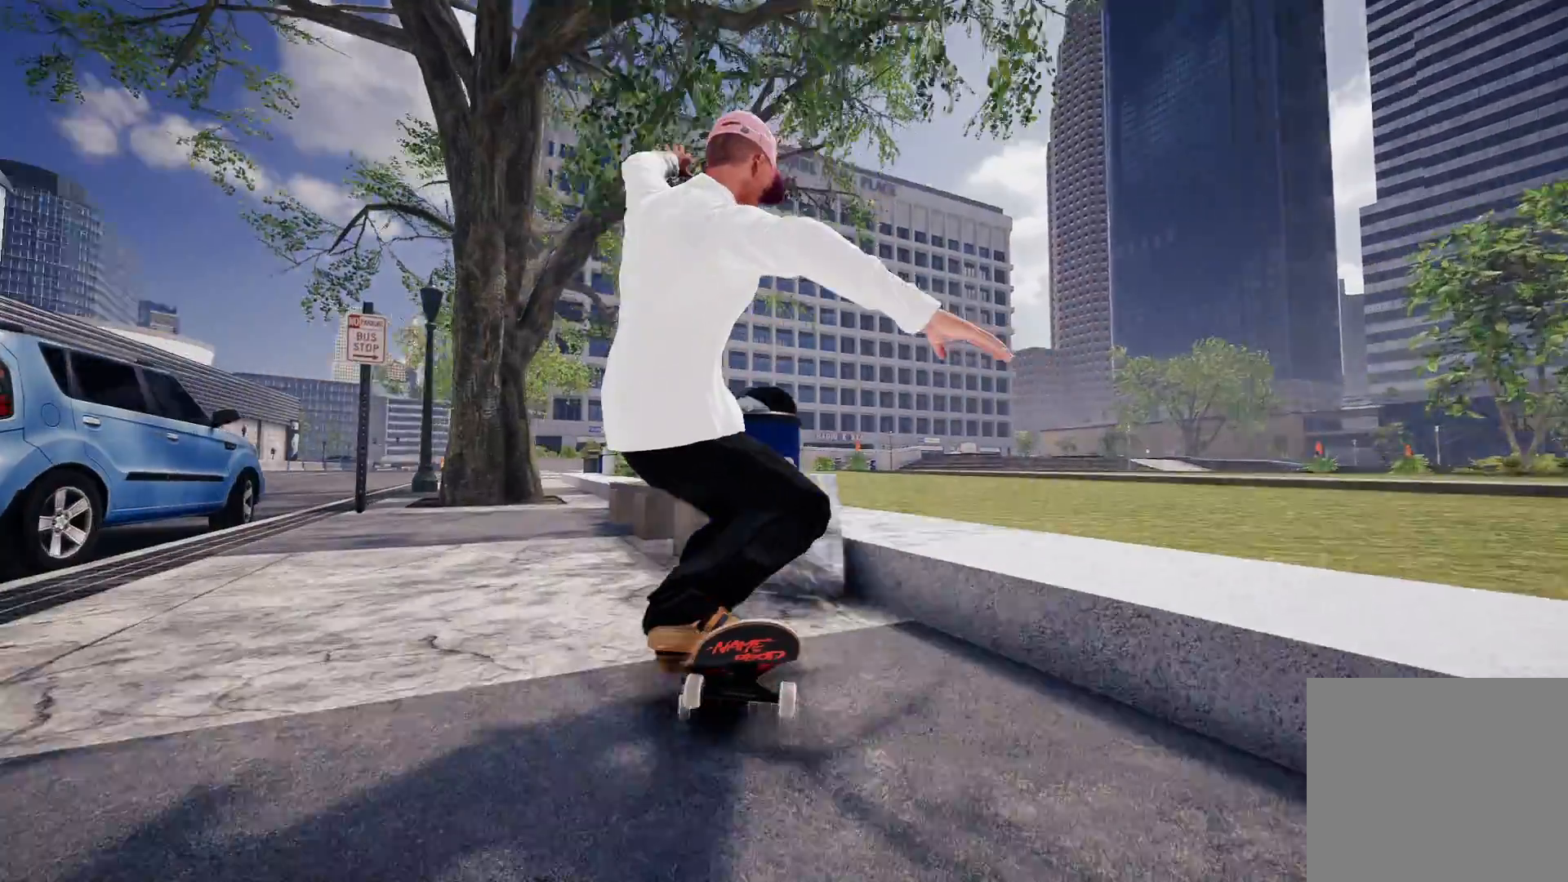
{"buttons": ["R2"], "left_stick": "up", "right_stick": "up", "events": [[217, "L2", "up"], [317, "R2", "down"]]}
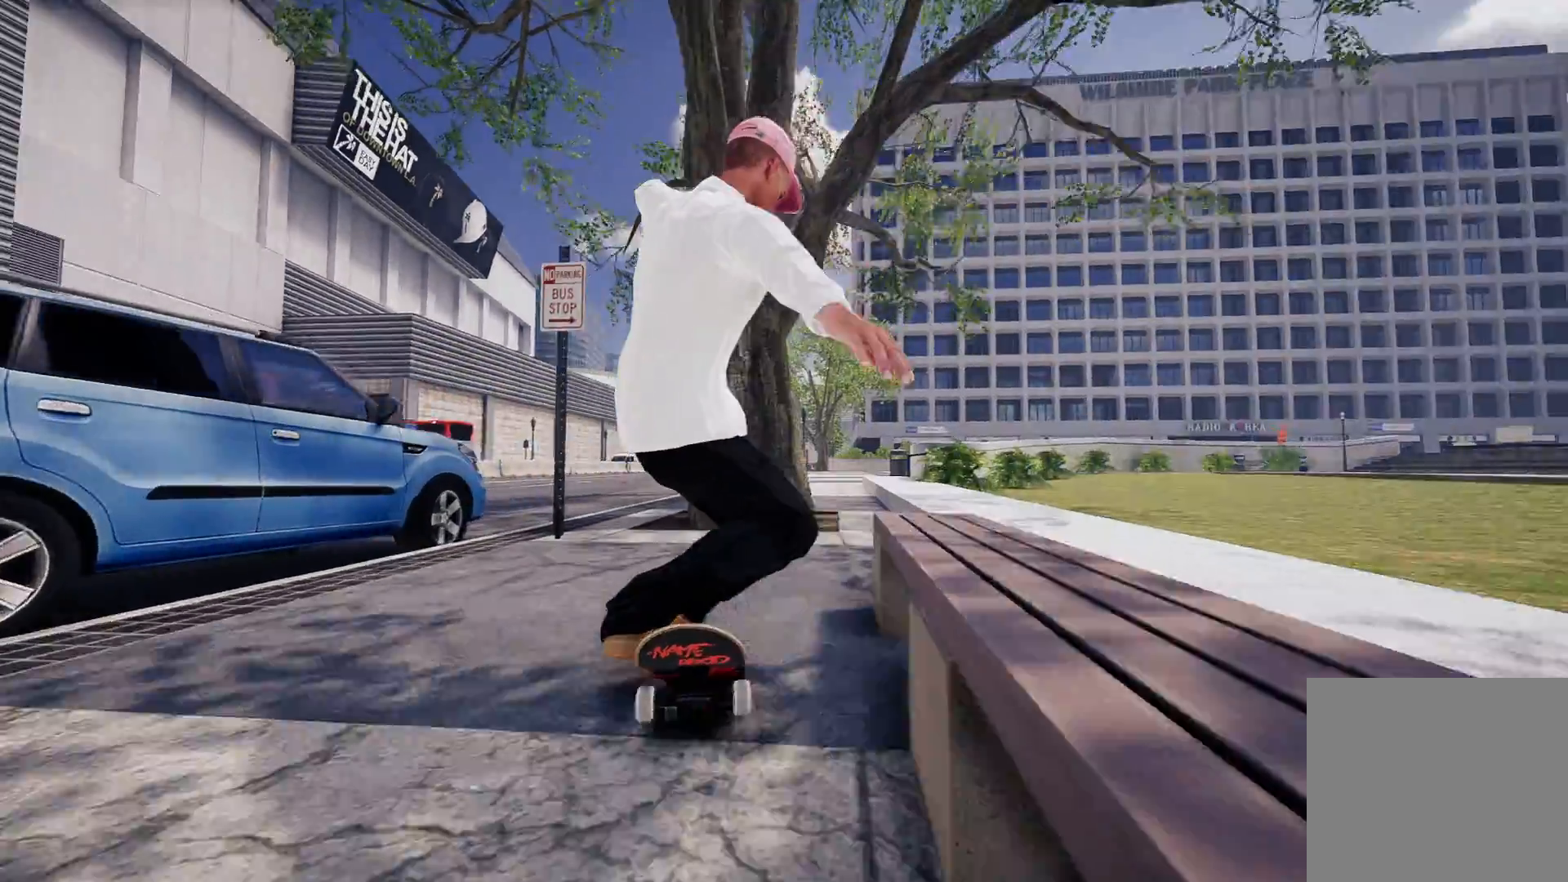
{"buttons": [], "left_stick": "up-right", "right_stick": "up", "events": [[167, "left_stick", "up-right"], [383, "R2", "up"]]}
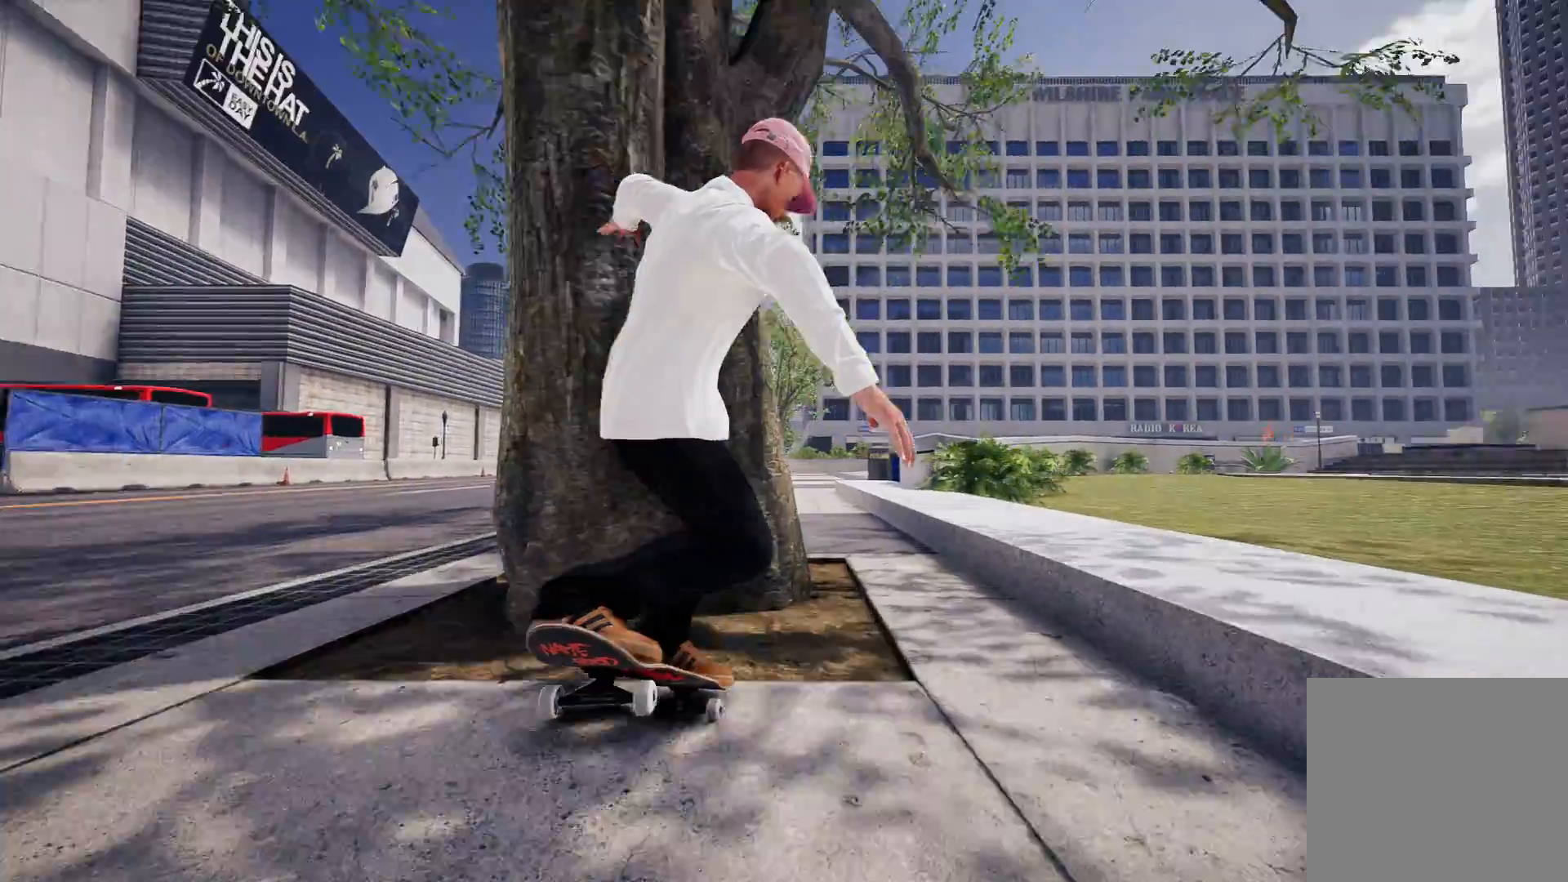
{"buttons": [], "left_stick": "center", "right_stick": "center", "events": [[133, "left_stick", "center"], [317, "right_stick", "center"]]}
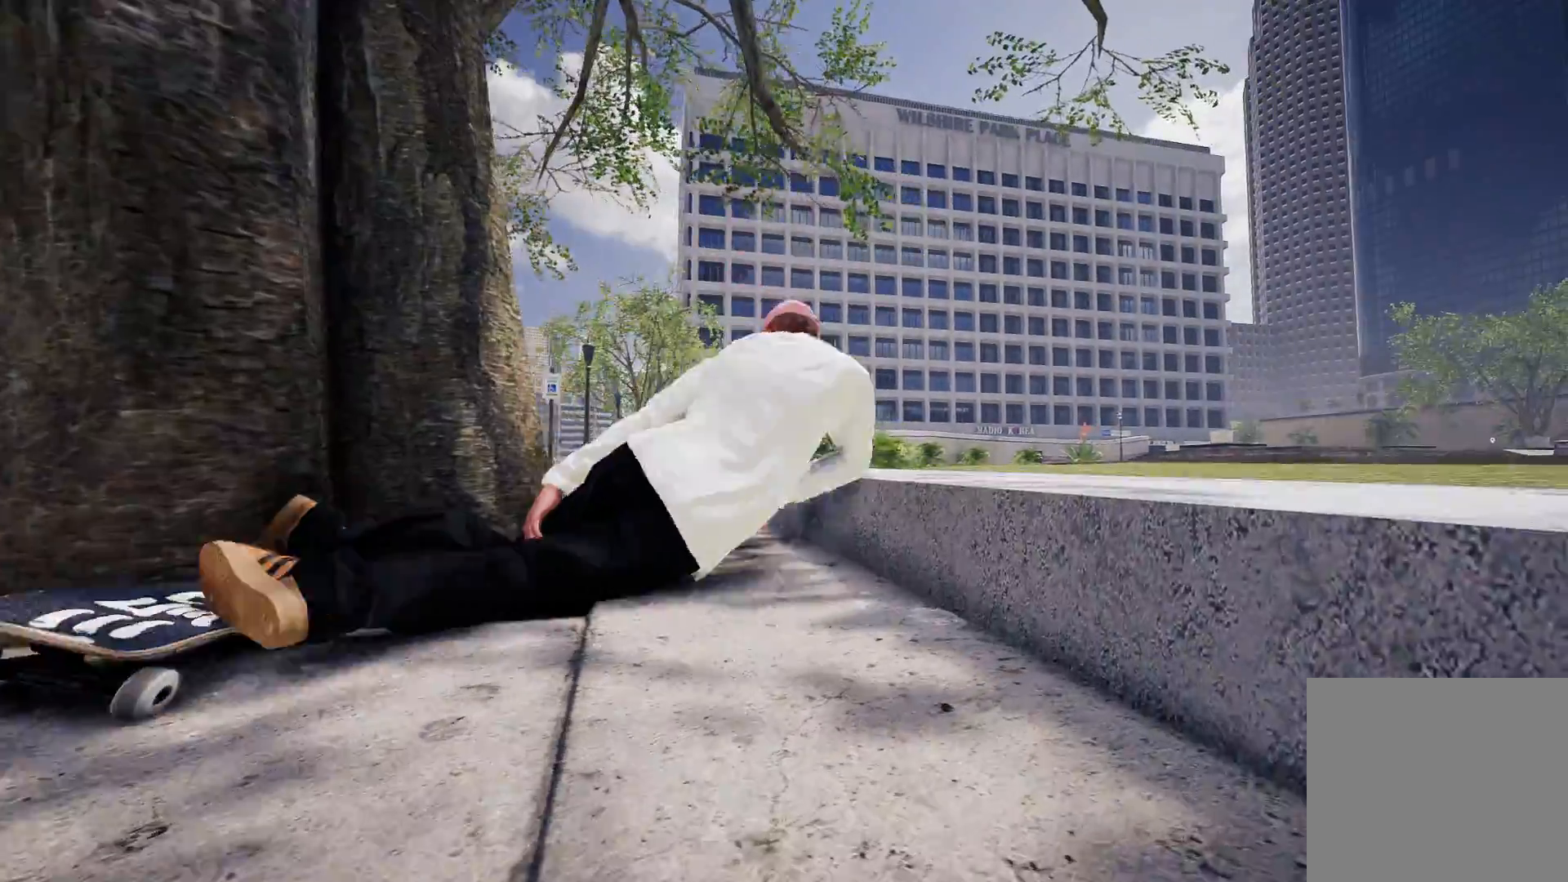
{"buttons": [], "left_stick": "center", "right_stick": "center", "events": []}
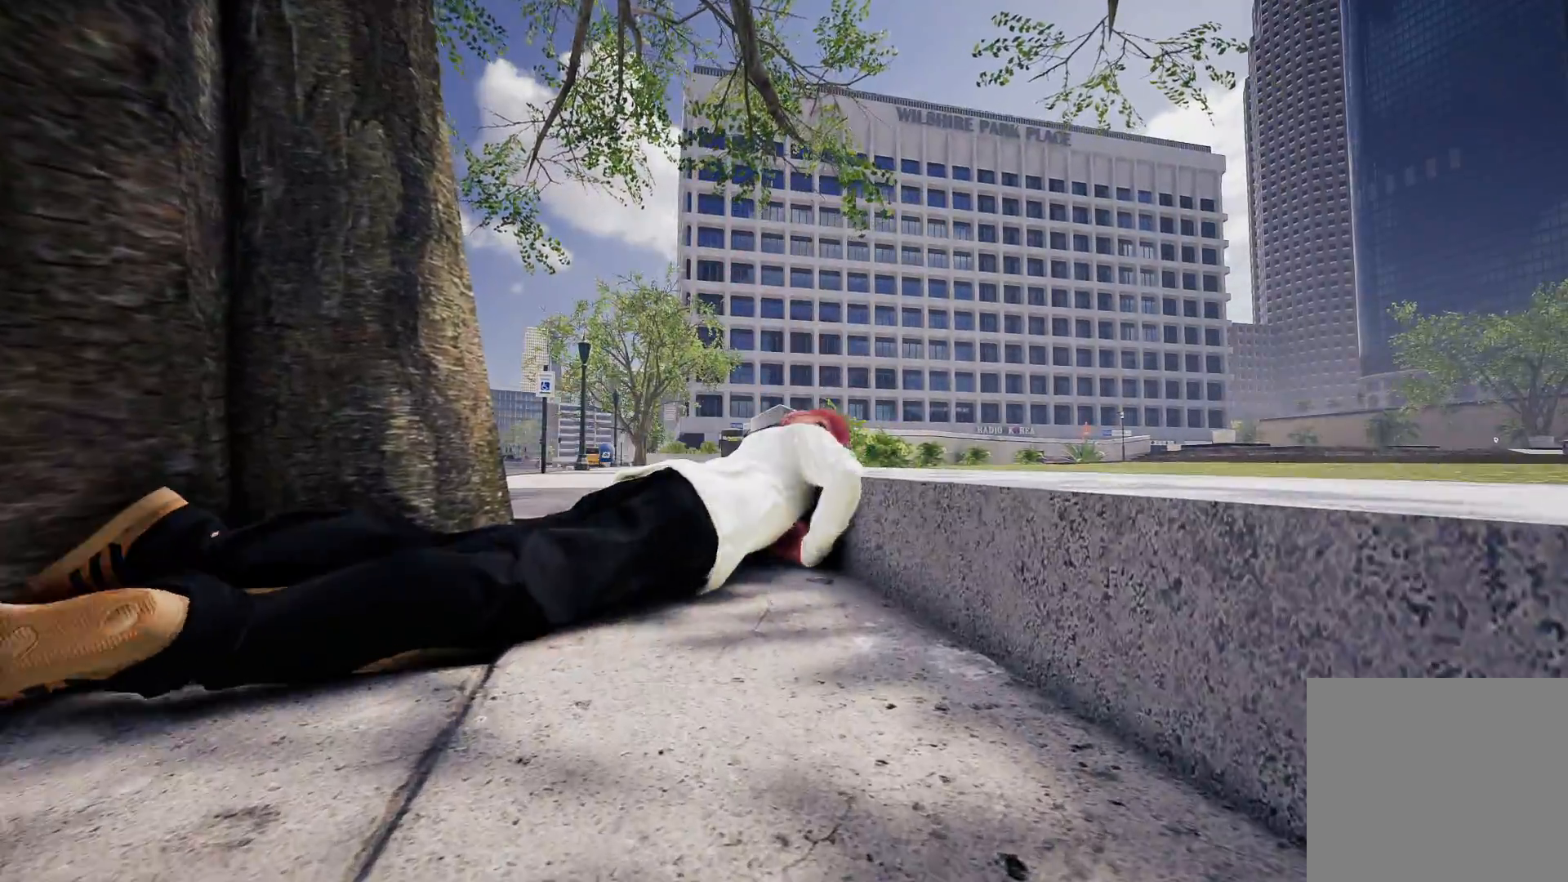
{"buttons": ["A"], "left_stick": "center", "right_stick": "center", "events": [[117, "DPAD_UP", "down"], [267, "DPAD_UP", "up"], [417, "A", "down"]]}
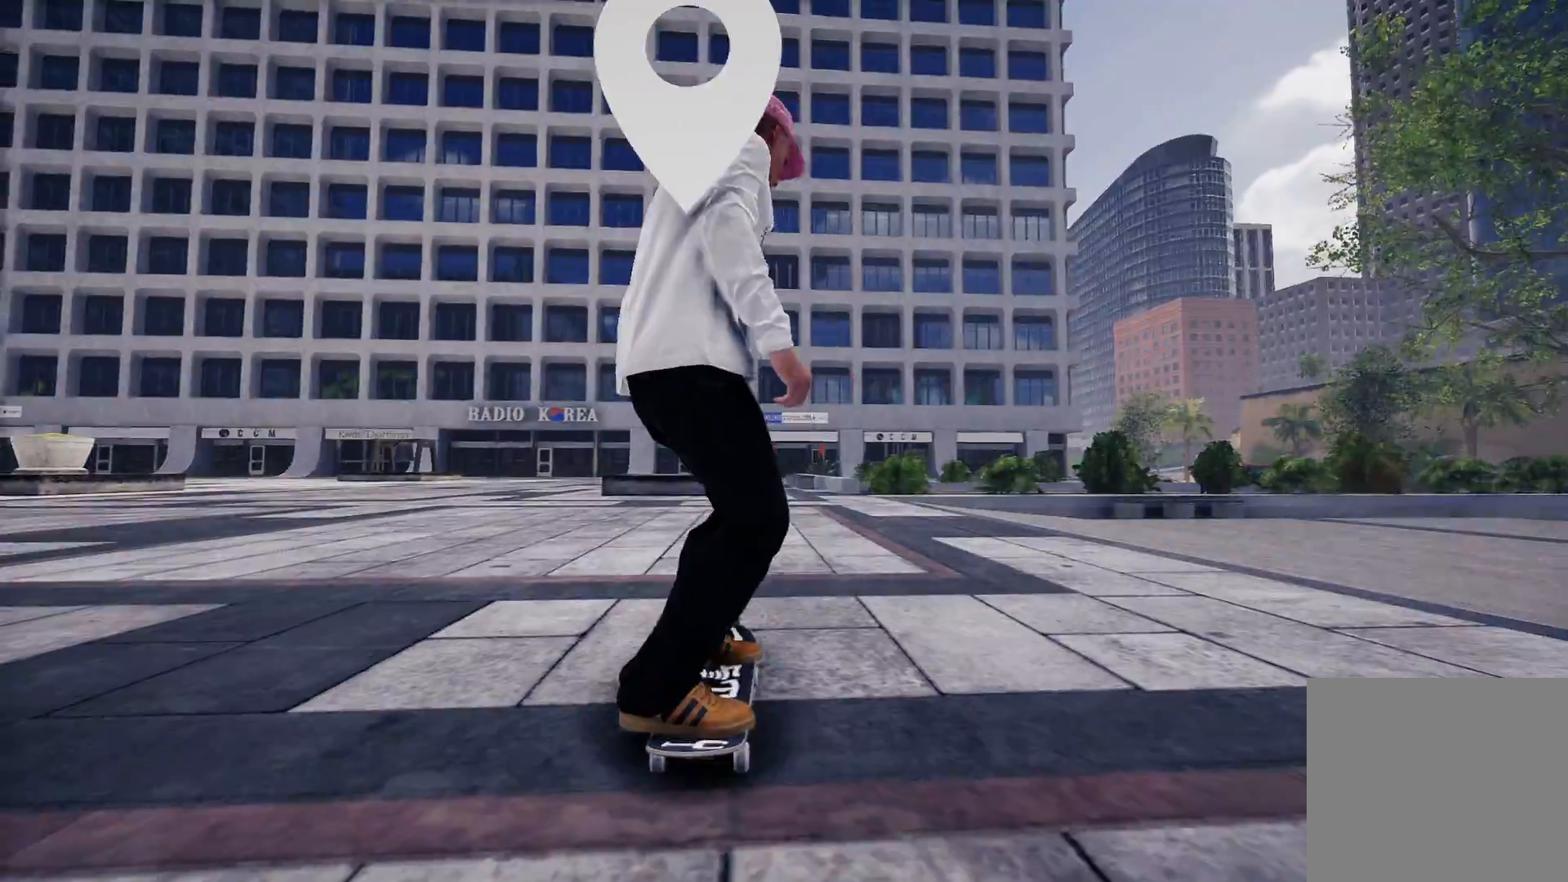
{"buttons": ["A"], "left_stick": "center", "right_stick": "center", "events": [[17, "DPAD_UP", "down"], [117, "DPAD_UP", "up"]]}
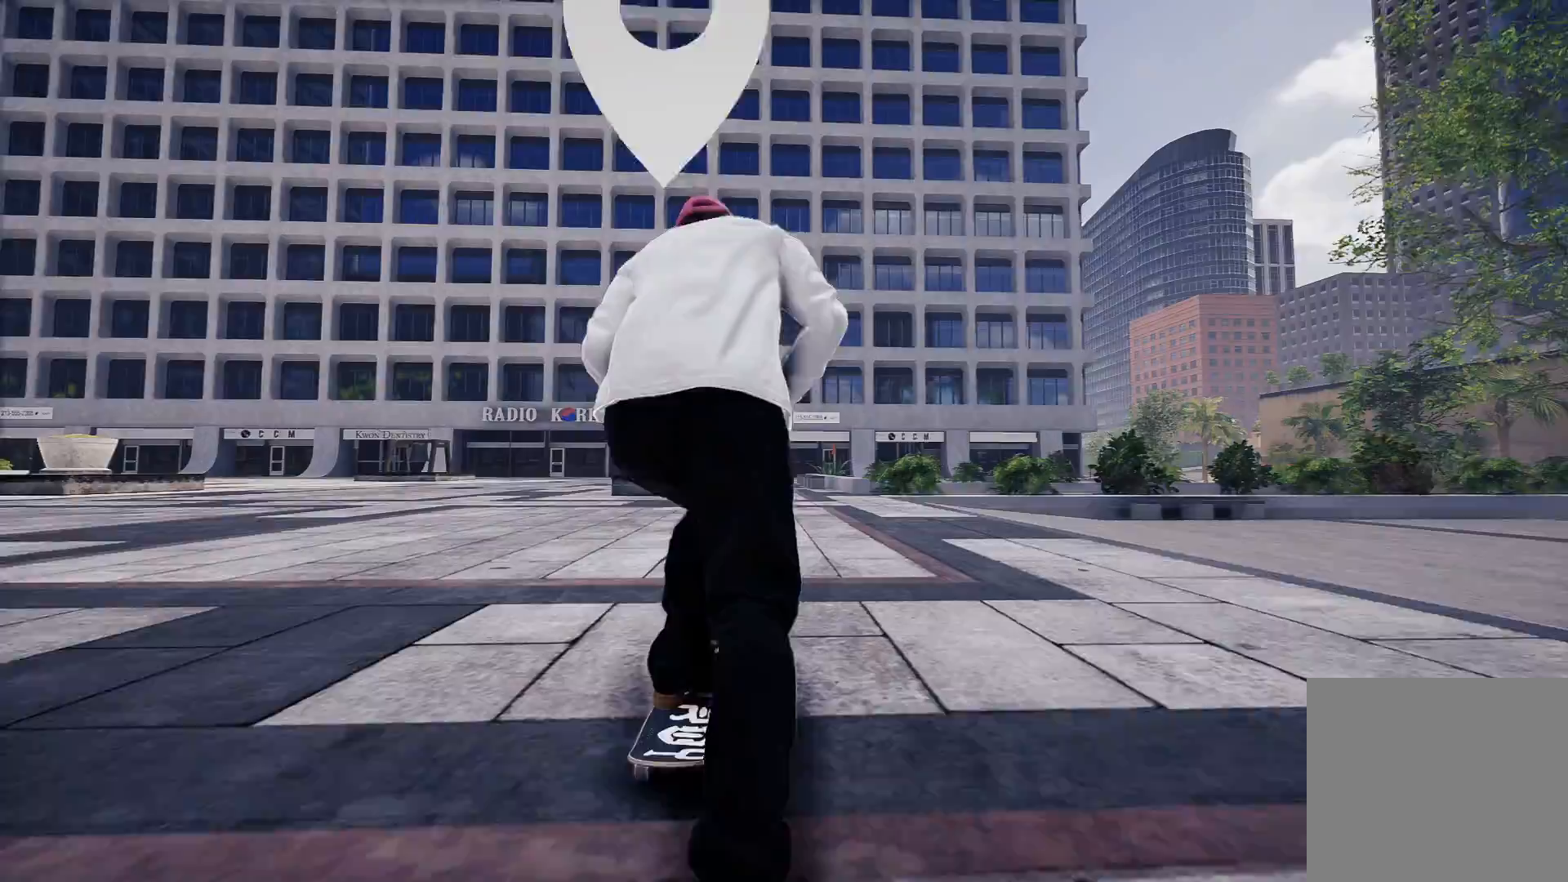
{"buttons": ["R2"], "left_stick": "center", "right_stick": "center", "events": [[167, "A", "up"], [317, "R2", "down"]]}
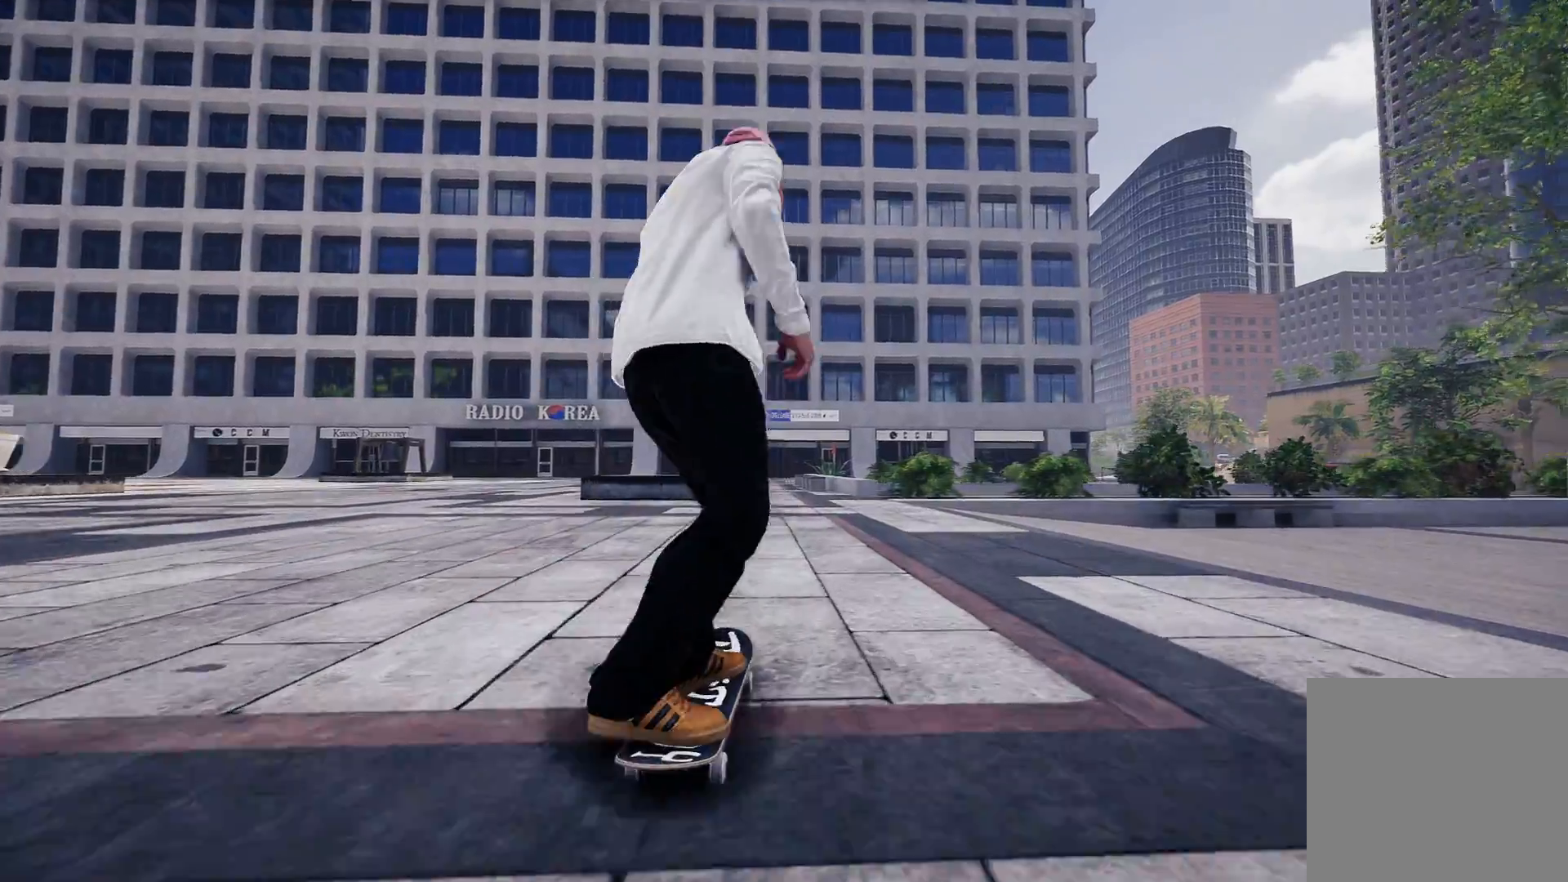
{"buttons": ["R2"], "left_stick": "center", "right_stick": "center", "events": [[17, "A", "down"], [17, "R2", "up"], [167, "A", "up"], [317, "R2", "down"]]}
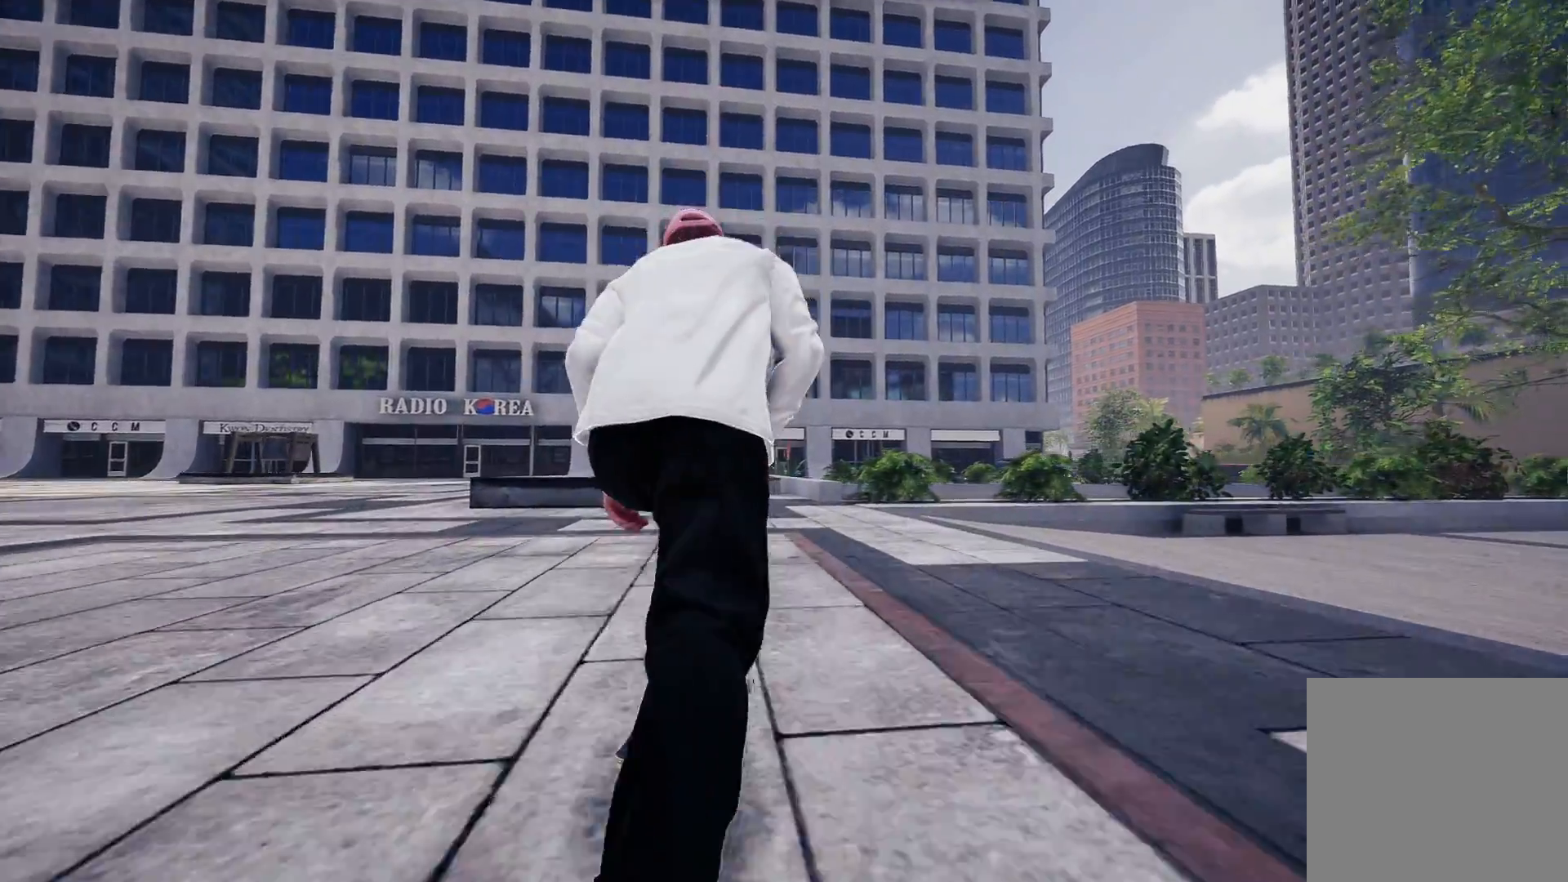
{"buttons": ["L2"], "left_stick": "center", "right_stick": "center", "events": [[83, "R2", "up"], [333, "L2", "down"]]}
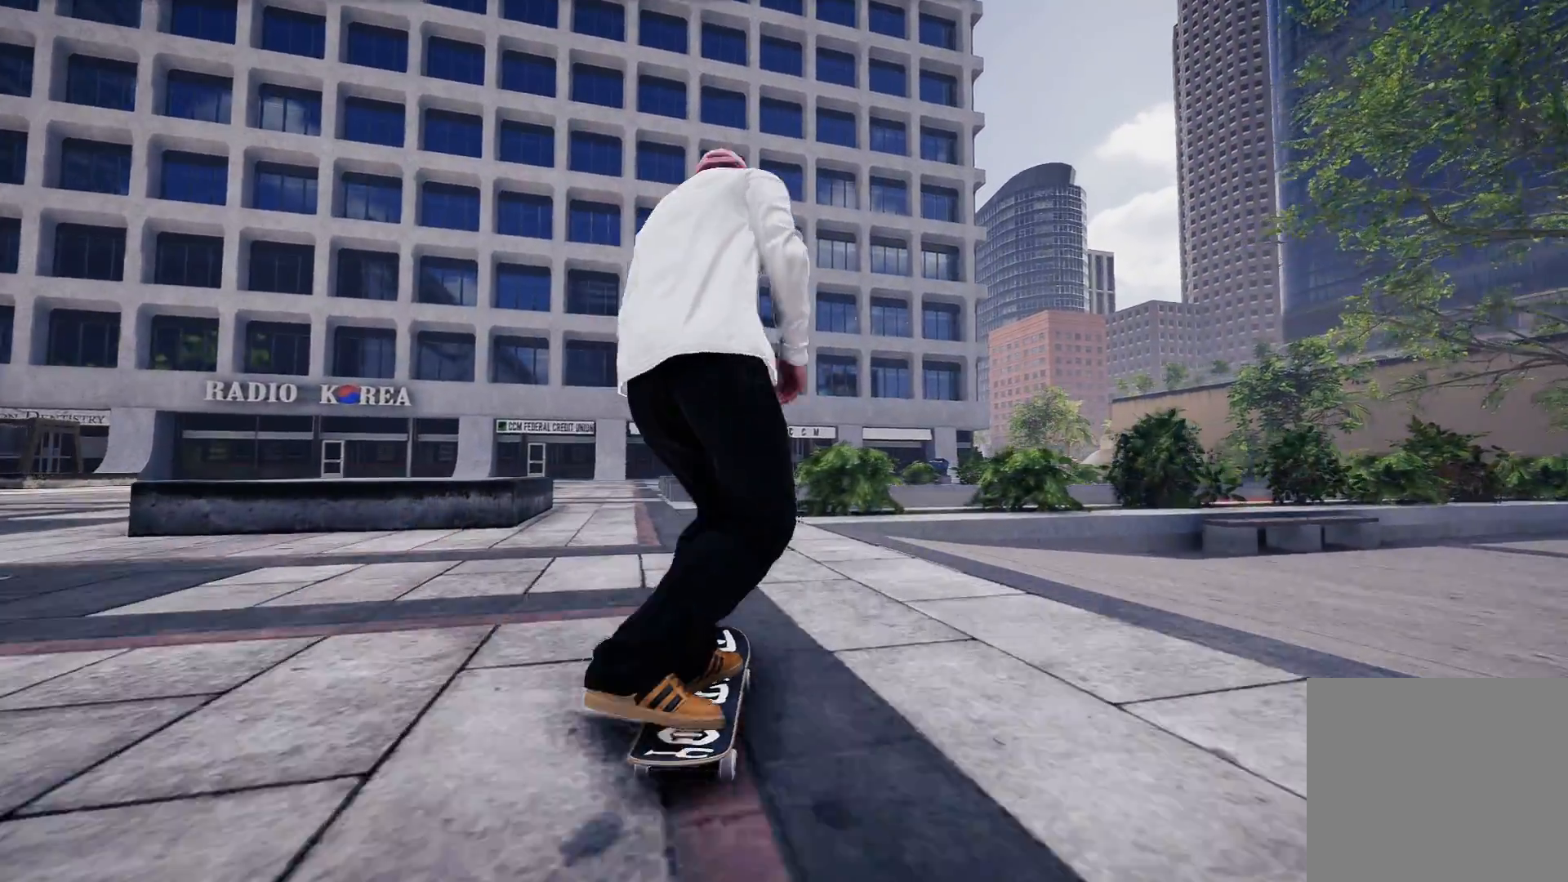
{"buttons": [], "left_stick": "center", "right_stick": "center", "events": [[133, "L2", "up"], [167, "A", "down"], [283, "A", "up"]]}
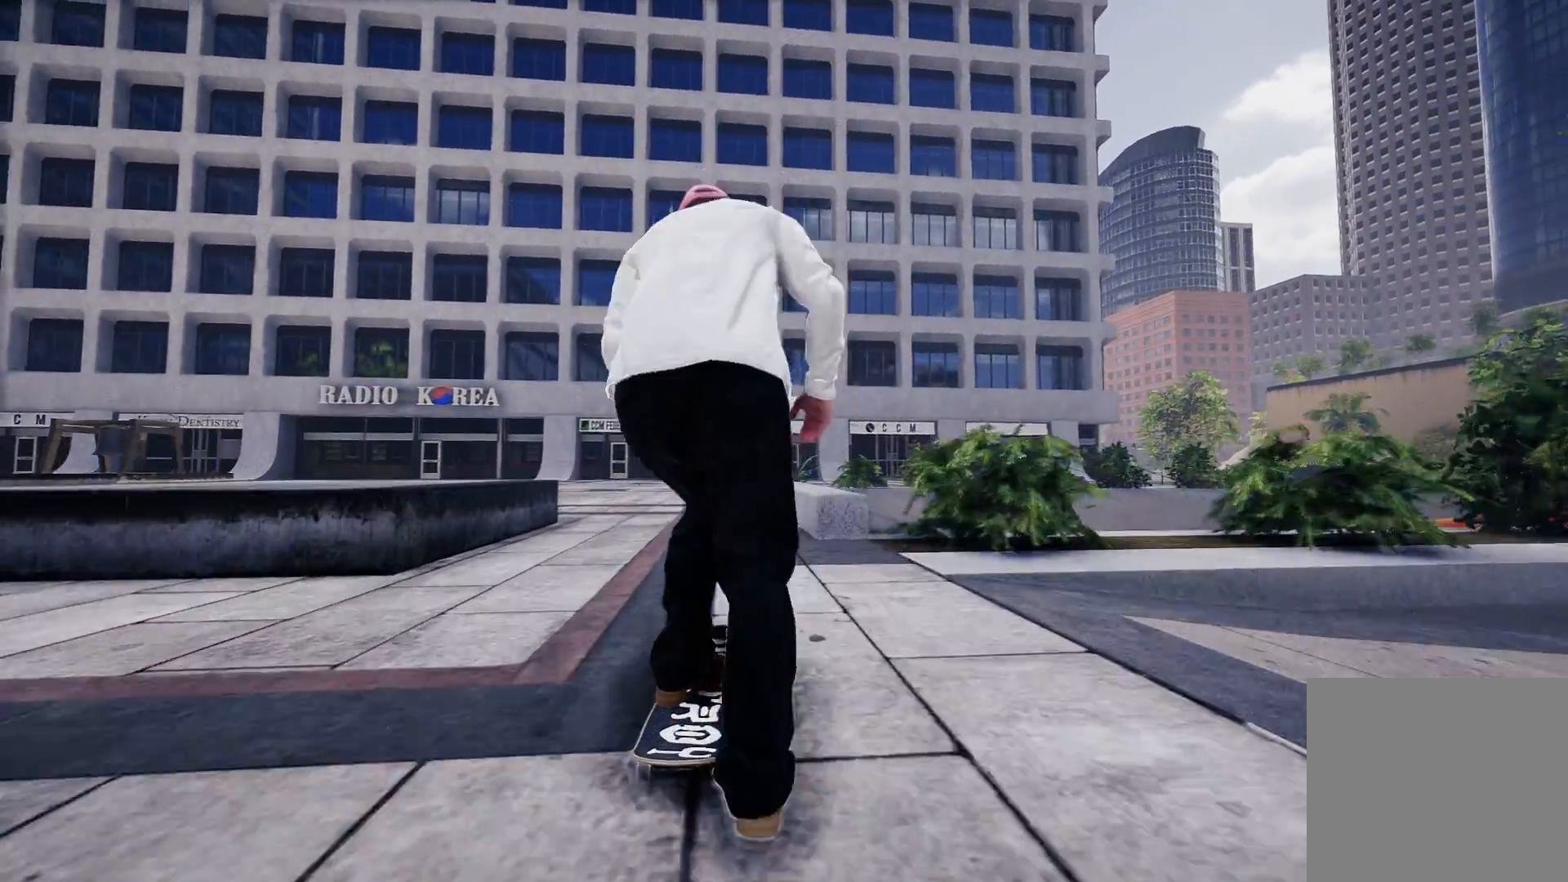
{"buttons": [], "left_stick": "center", "right_stick": "down", "events": [[333, "right_stick", "down"], [367, "L2", "down"], [433, "L2", "up"]]}
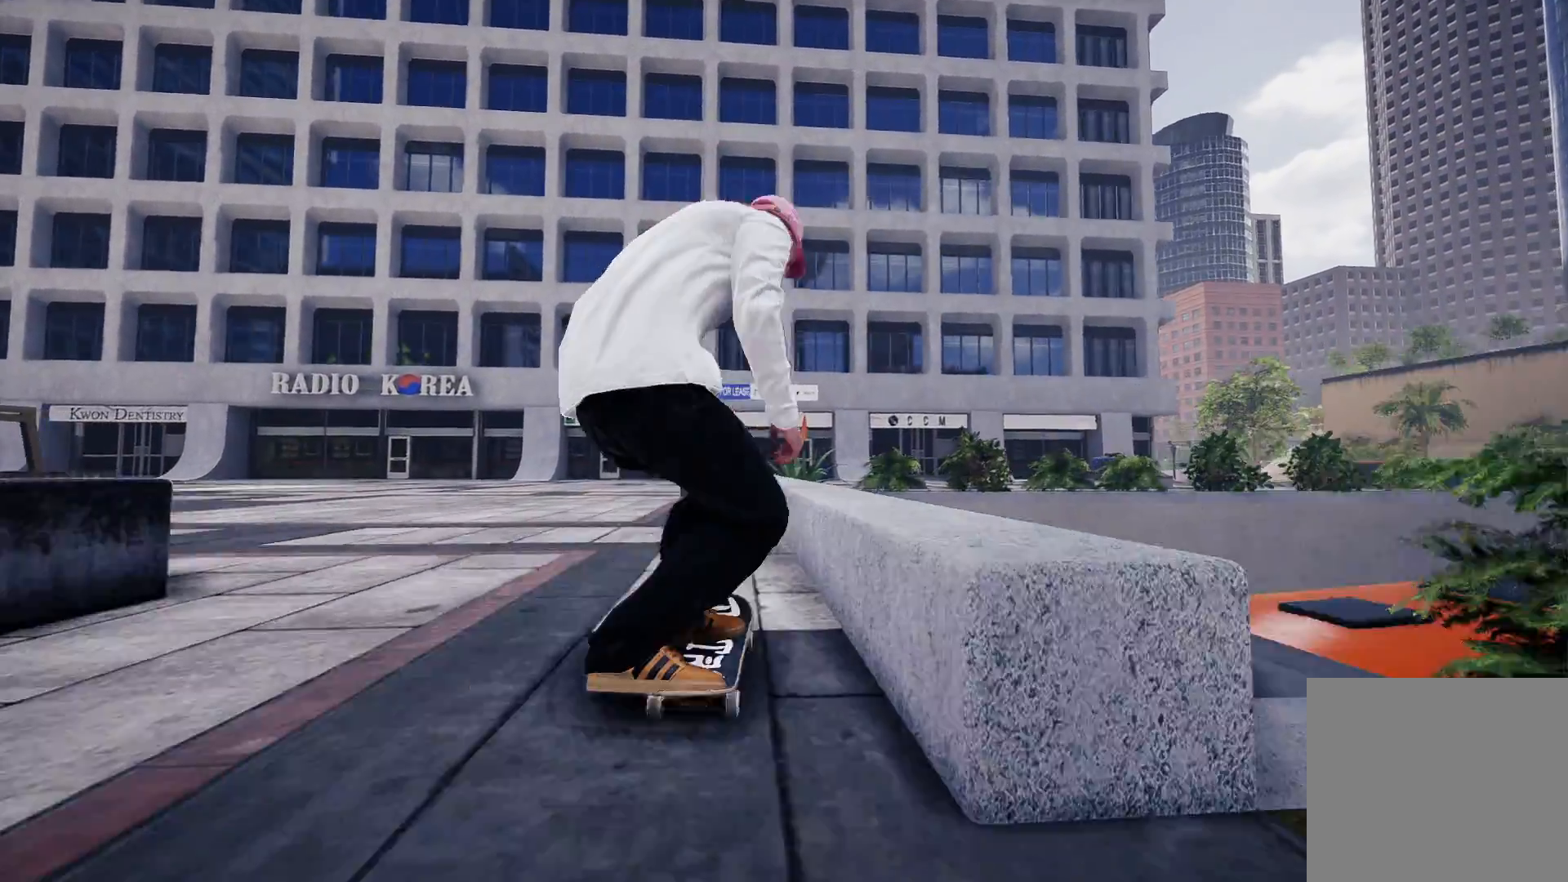
{"buttons": [], "left_stick": "up", "right_stick": "up", "events": [[17, "left_stick", "down"], [83, "right_stick", "center"], [117, "left_stick", "center"], [233, "right_stick", "up"], [317, "left_stick", "up"]]}
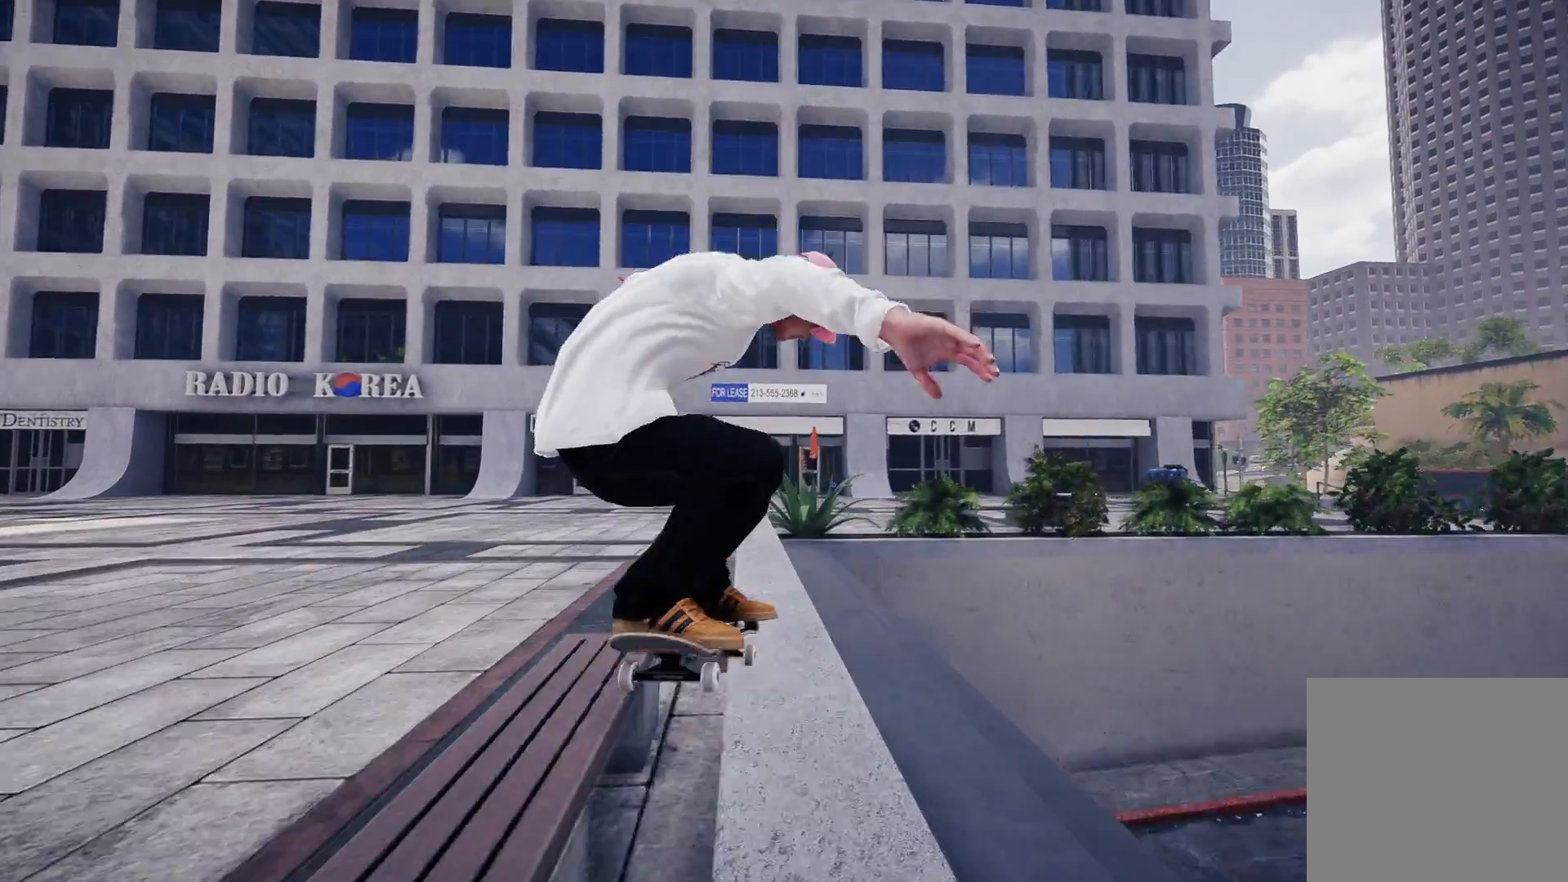
{"buttons": [], "left_stick": "up", "right_stick": "up", "events": []}
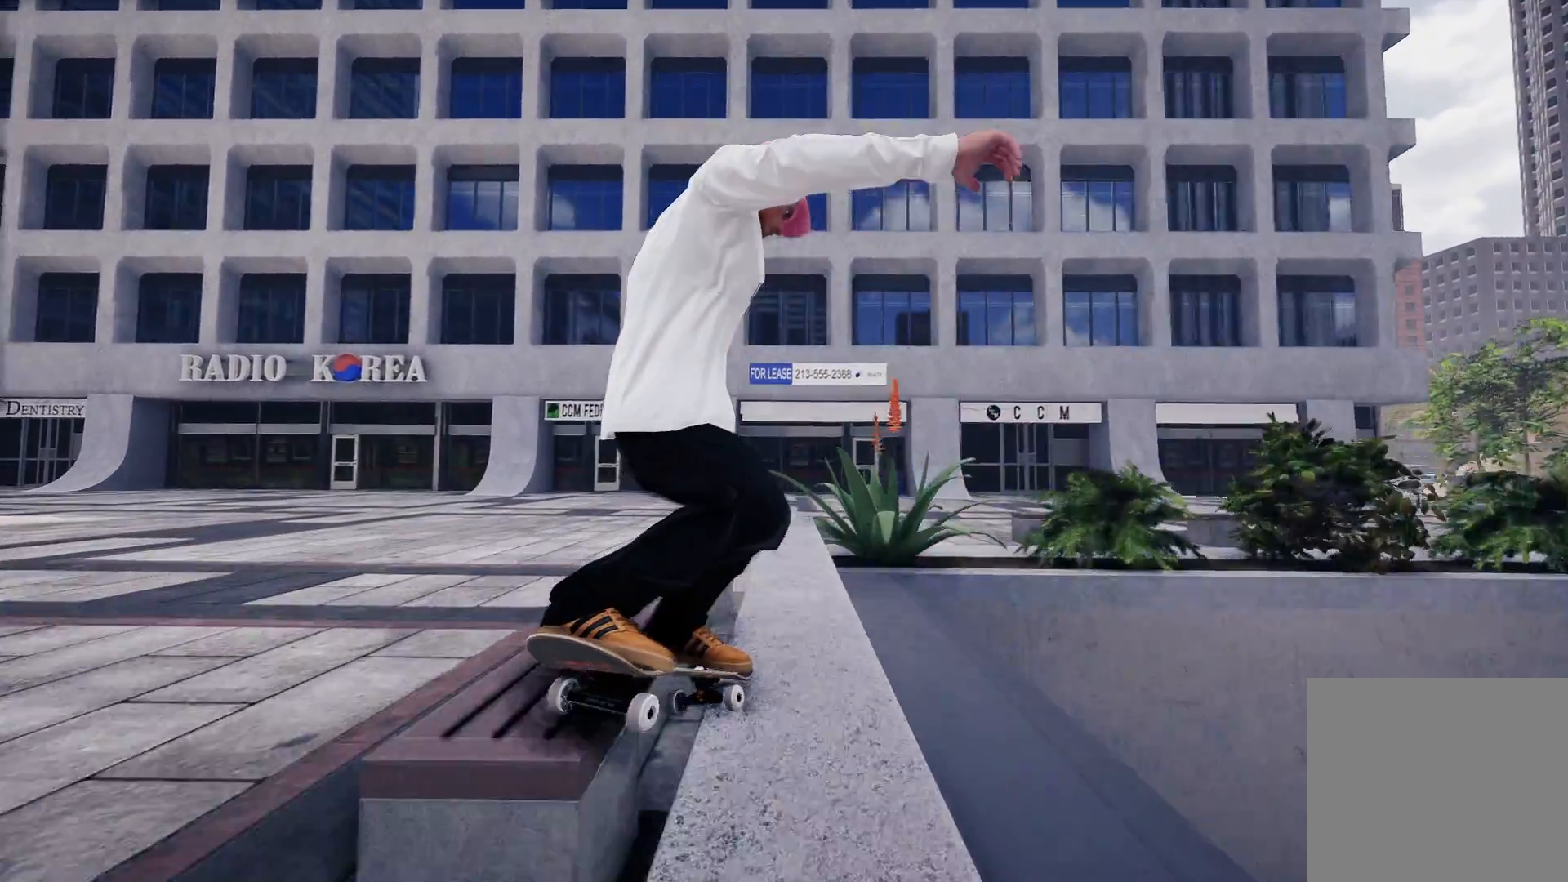
{"buttons": [], "left_stick": "up", "right_stick": "up", "events": []}
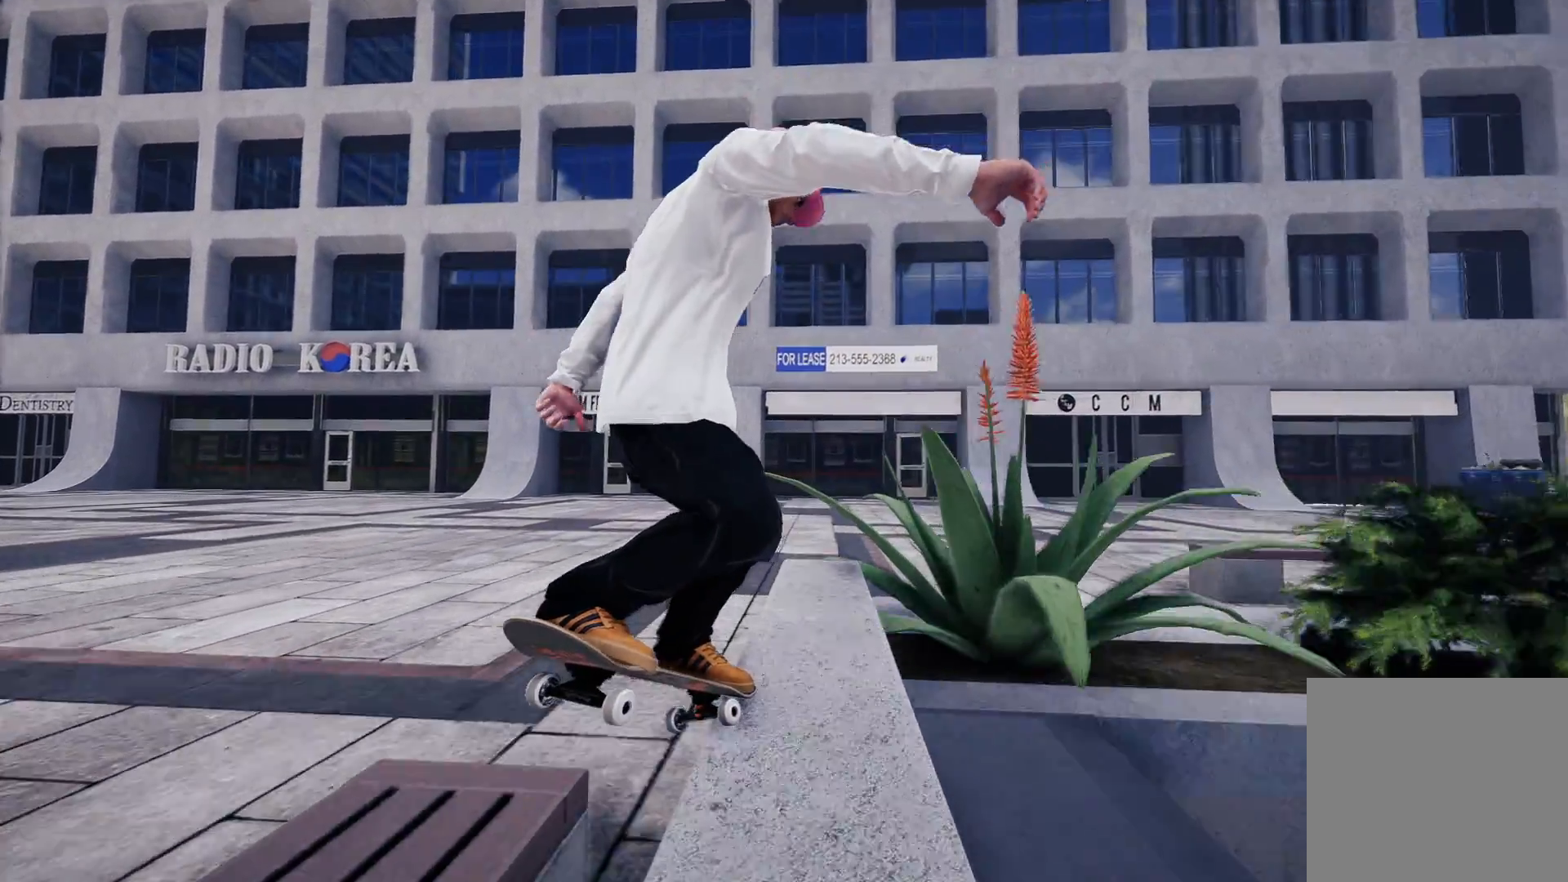
{"buttons": [], "left_stick": "center", "right_stick": "left", "events": [[417, "right_stick", "left"], [433, "left_stick", "center"]]}